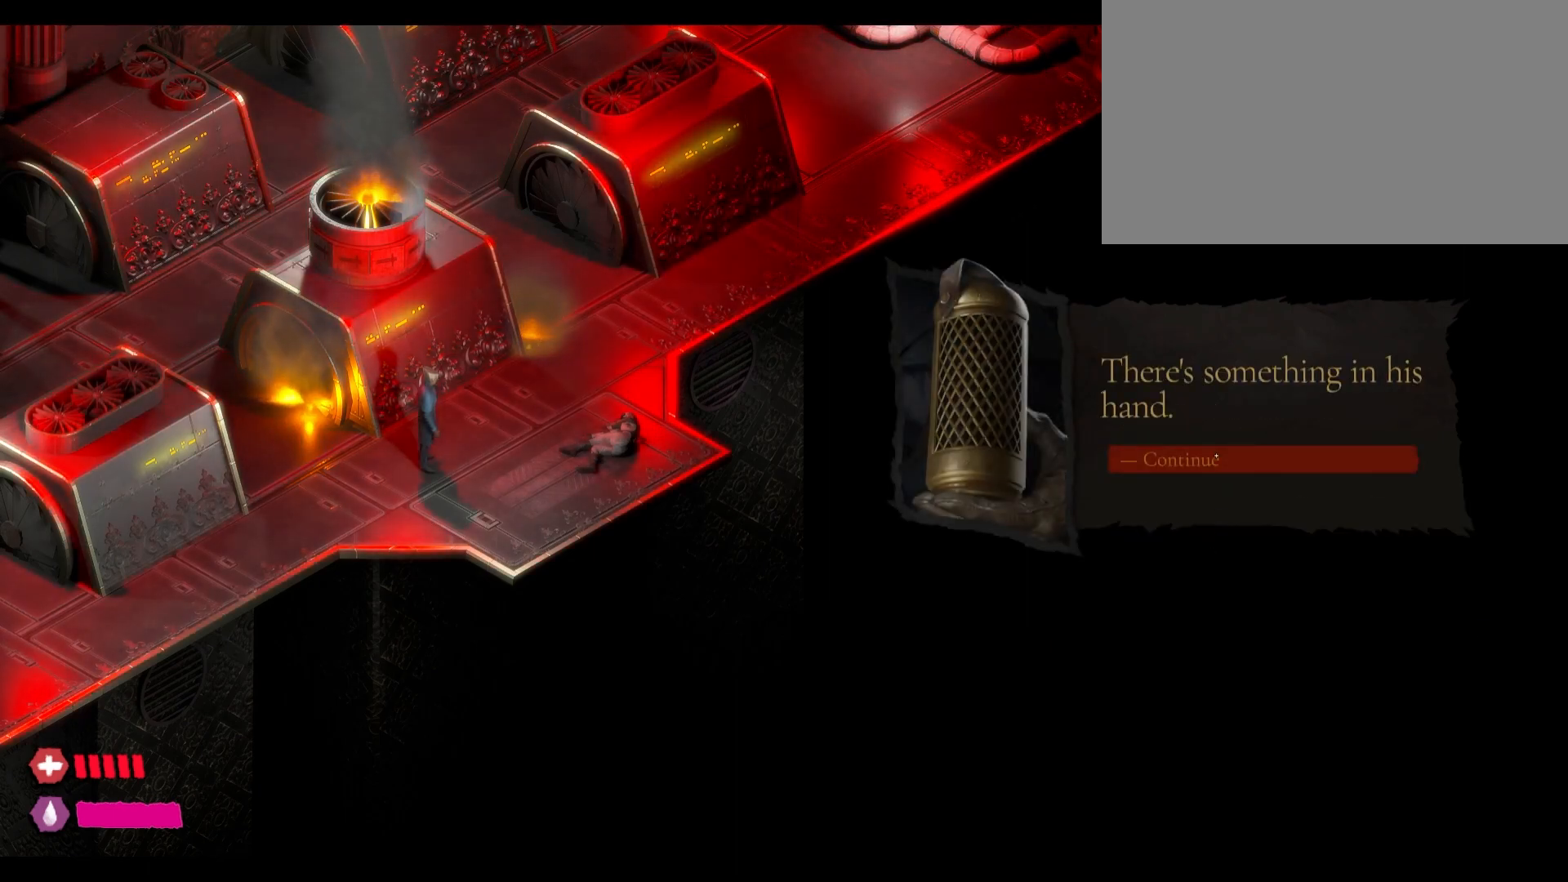
Gameplay with keyboard and mouse; each line is a JSON object with the keys and mouse buttons held at the frame after it. "events" lists presses ("down") and releases ("up") of "1", "2", "3", "4", "5", "a", "alt", "c", "caps_lock", "ctrl", "d", "e", "f", "g", "q", "r", "s", "shift", "t", "tab", "v", "w", "x", "z", "mouse_left", "mouse_wheel" and "mouse_right" between this image and that frame as [ms after this image, input, new state], when the widget could be followed in between. "mouse_left", "mouse_wheel", "mouse_right" = the "left", "wheel", "right" buttons of the "mouse" list. No other keys are recorded. "wheel" means that the mouse wheel is clicked or scrolled. Not read: mouse_move.
{"keys": [], "mouse": ["left"], "events": [[483, "mouse_left", "down"]]}
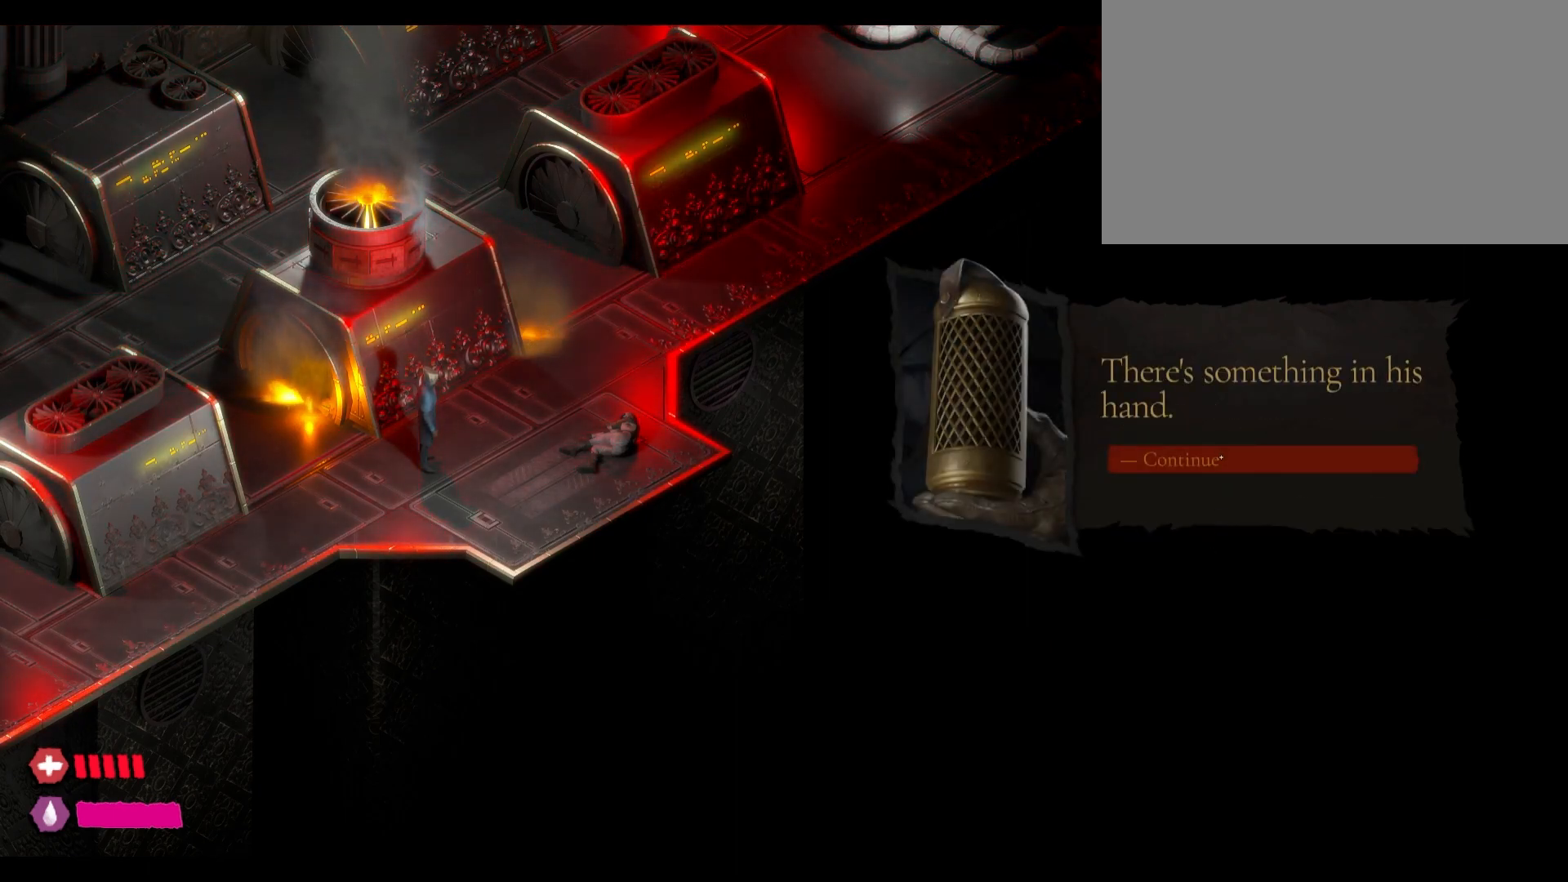
{"keys": [], "mouse": [], "events": [[350, "mouse_left", "up"]]}
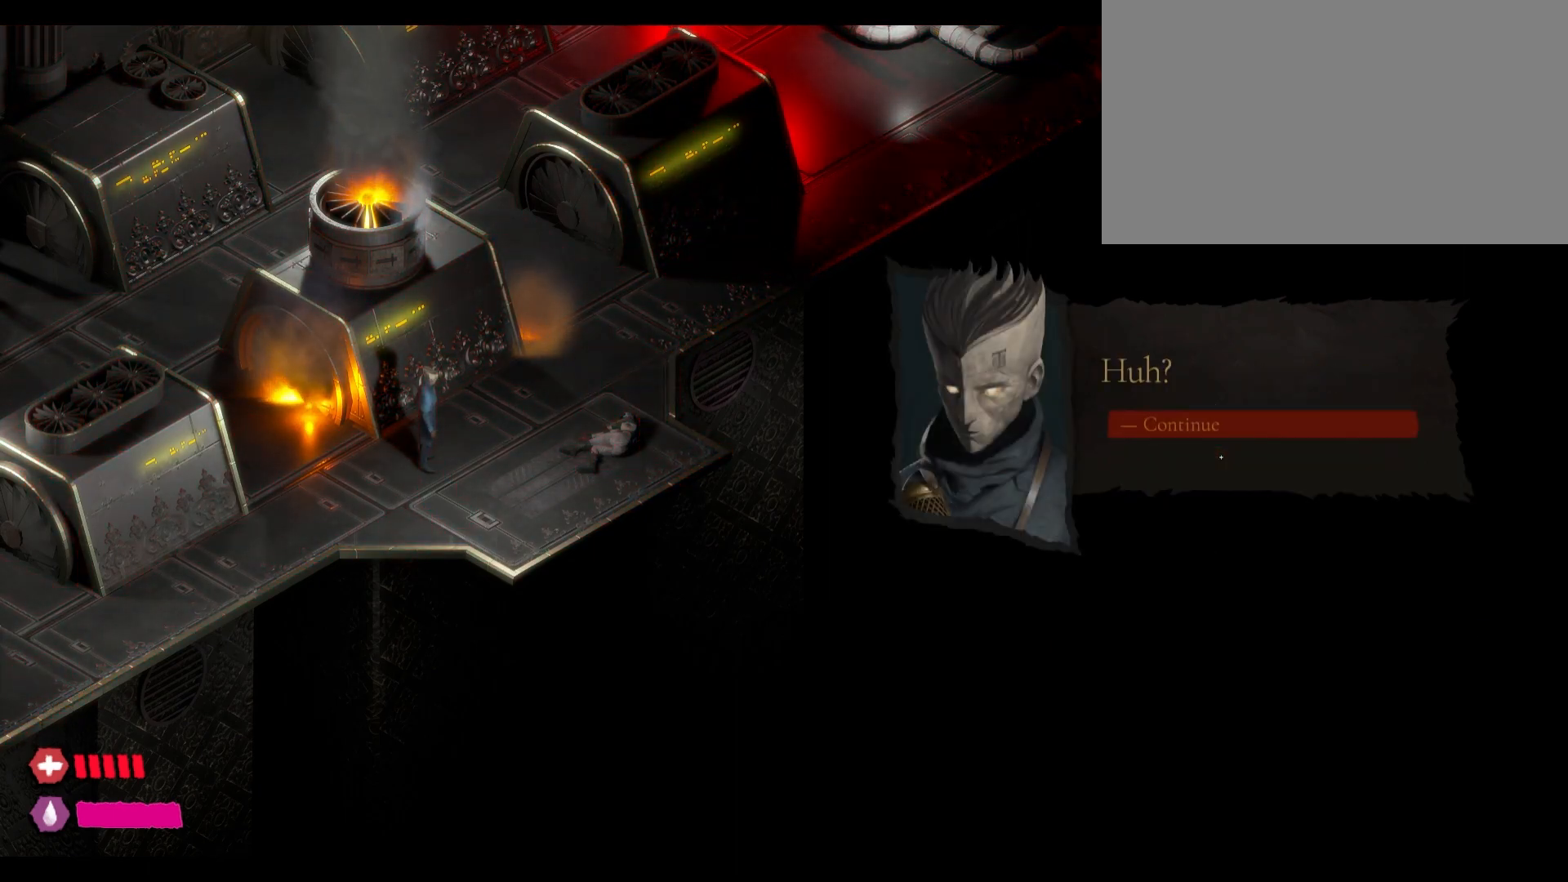
{"keys": [], "mouse": [], "events": []}
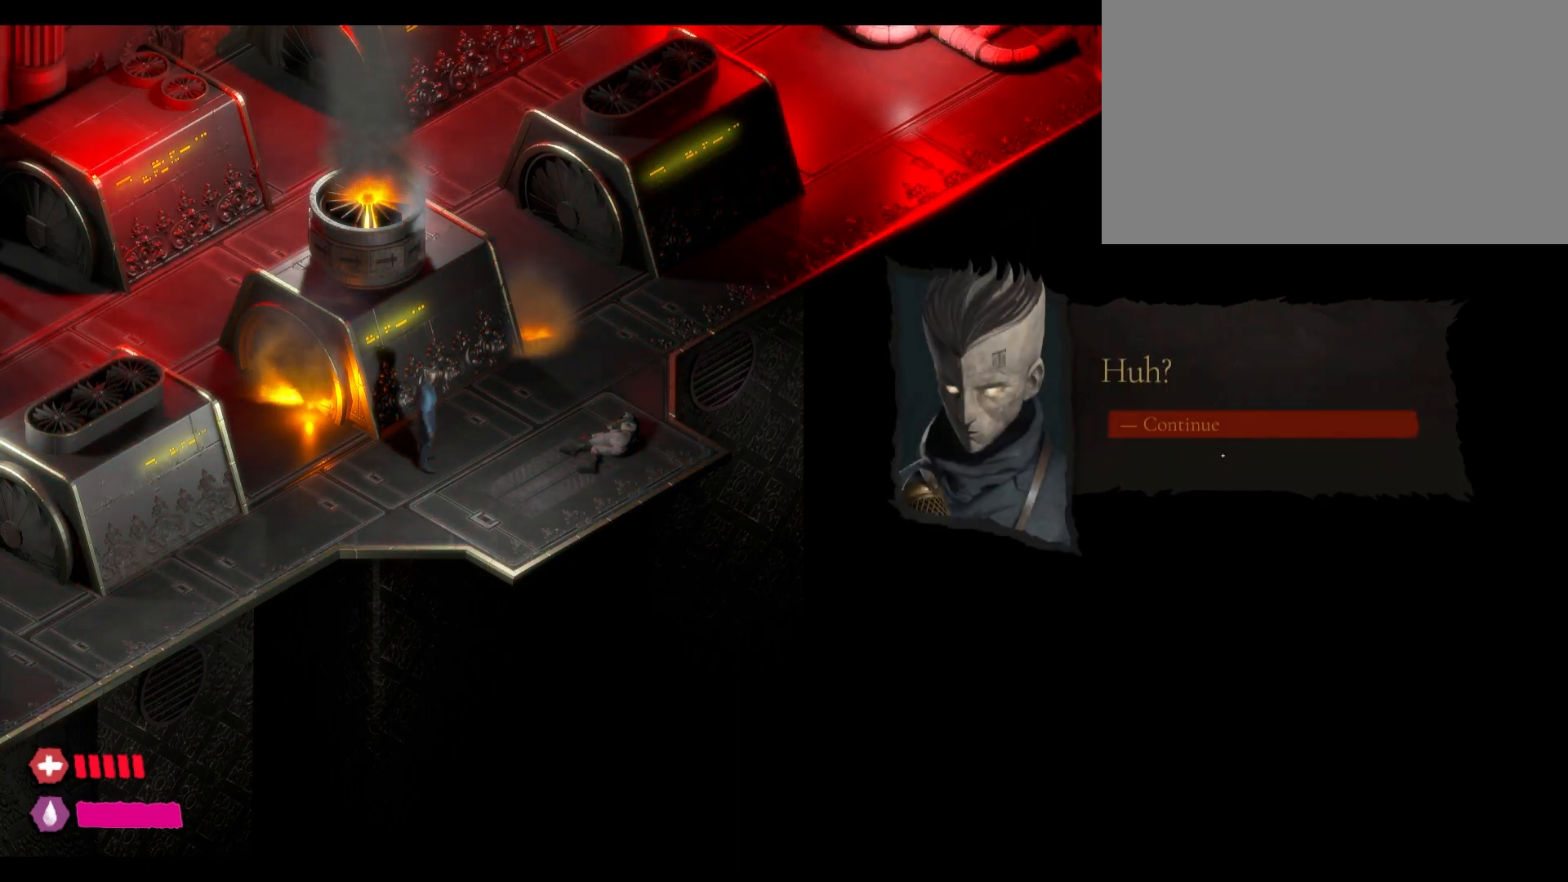
{"keys": [], "mouse": [], "events": [[117, "mouse_left", "down"], [233, "mouse_left", "up"]]}
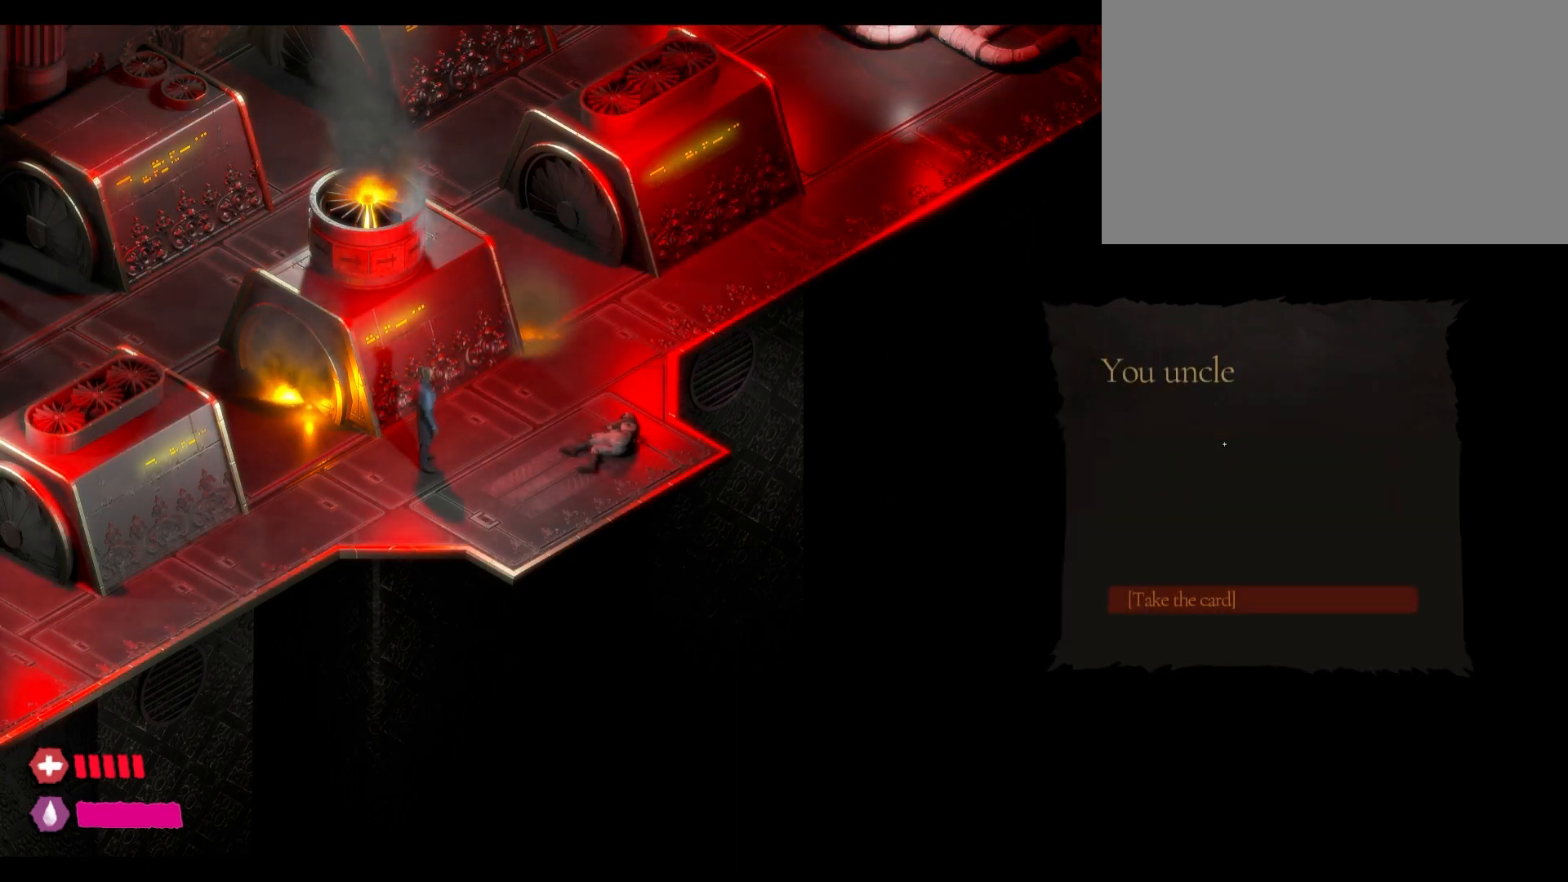
{"keys": [], "mouse": [], "events": []}
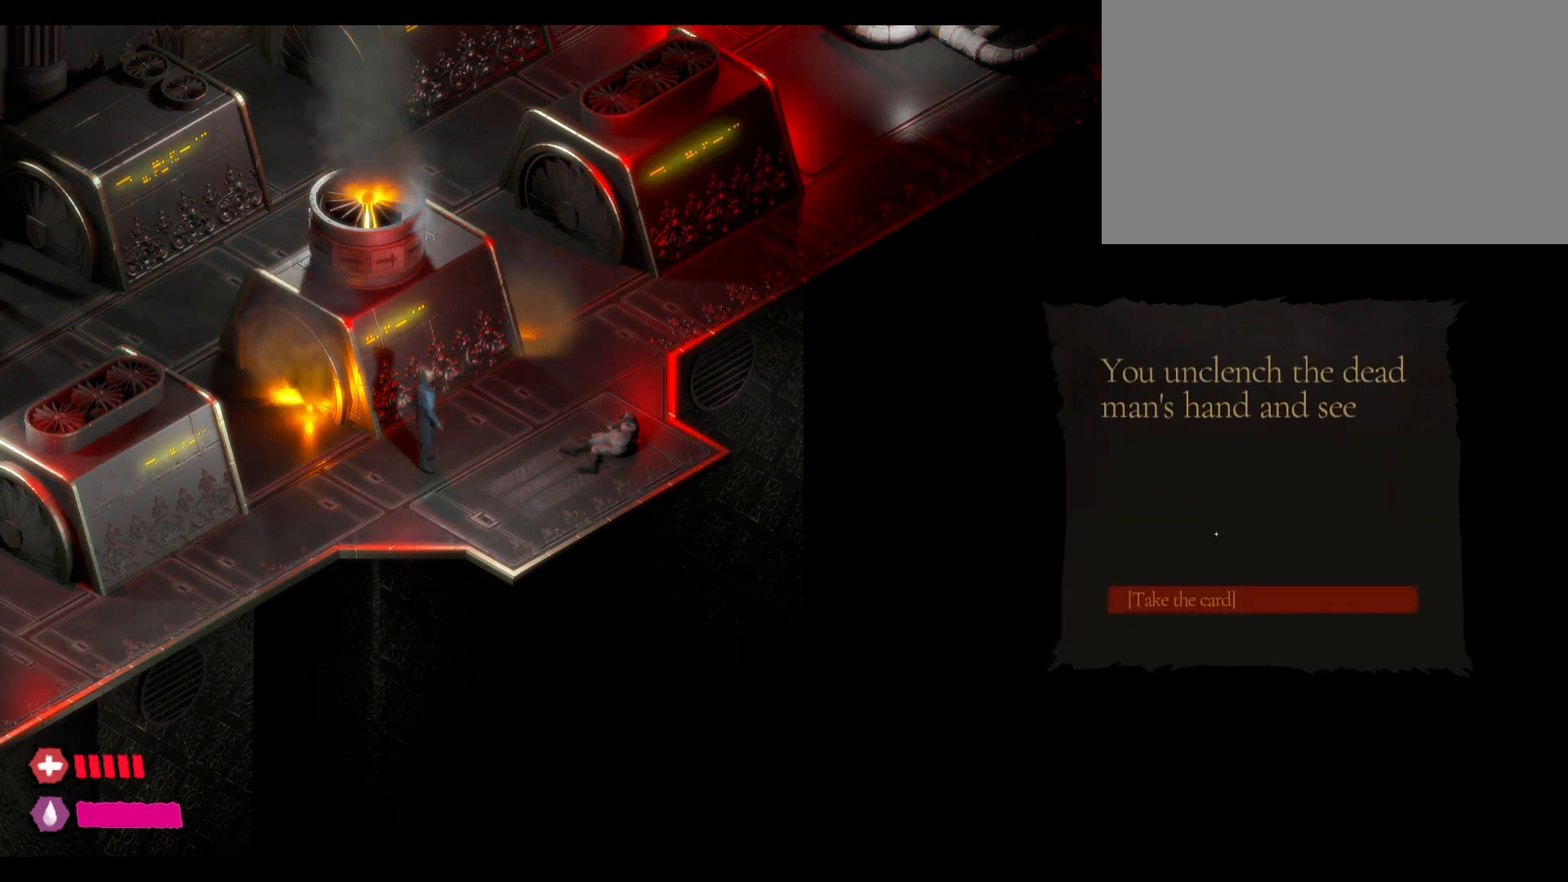
{"keys": [], "mouse": [], "events": []}
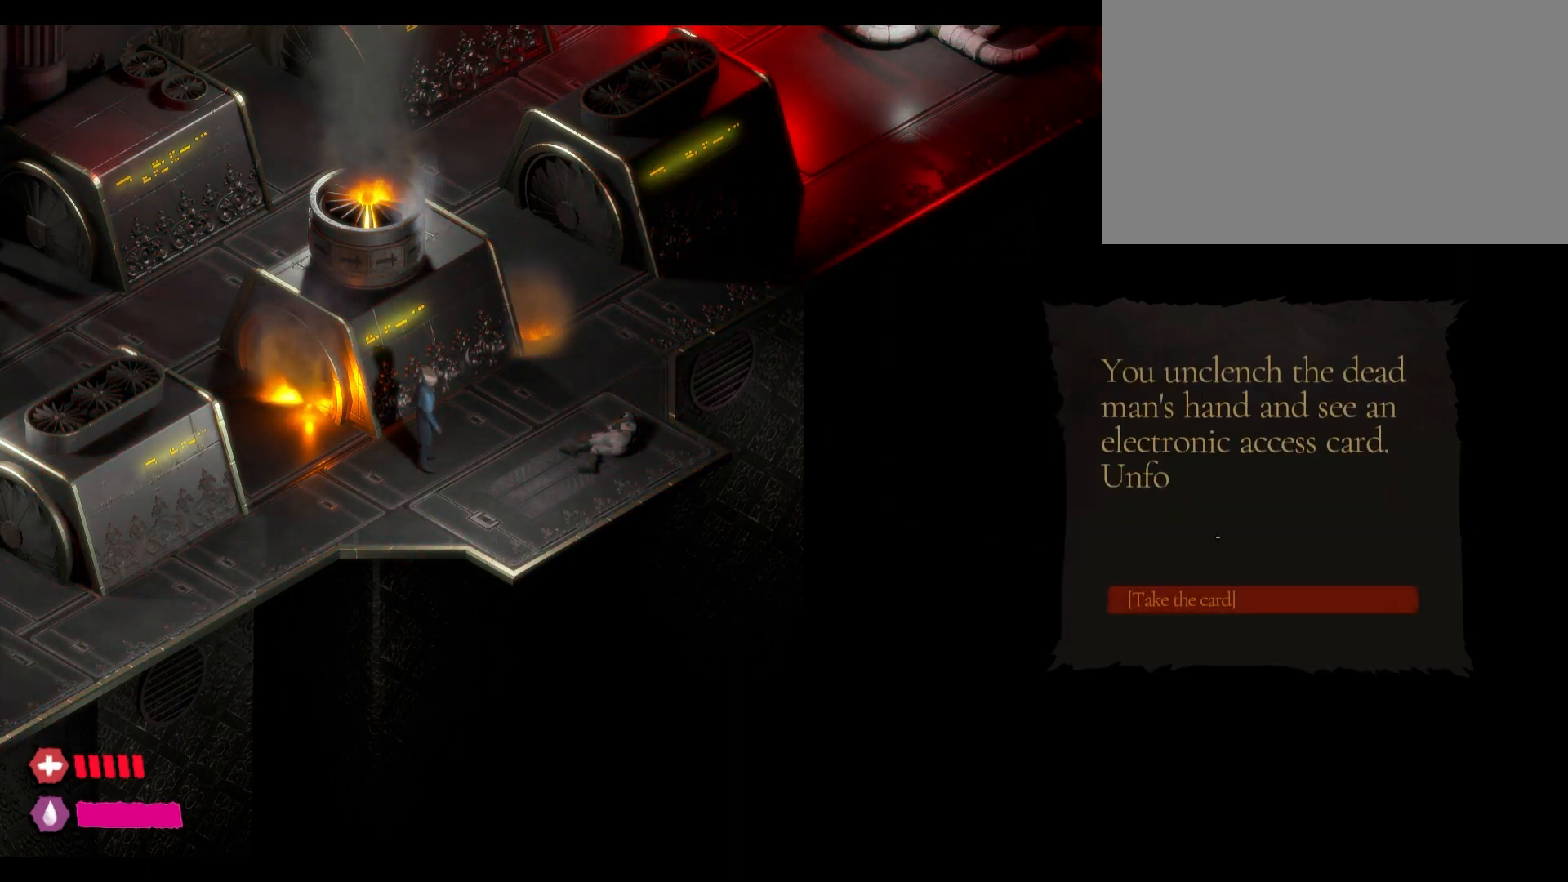
{"keys": [], "mouse": [], "events": []}
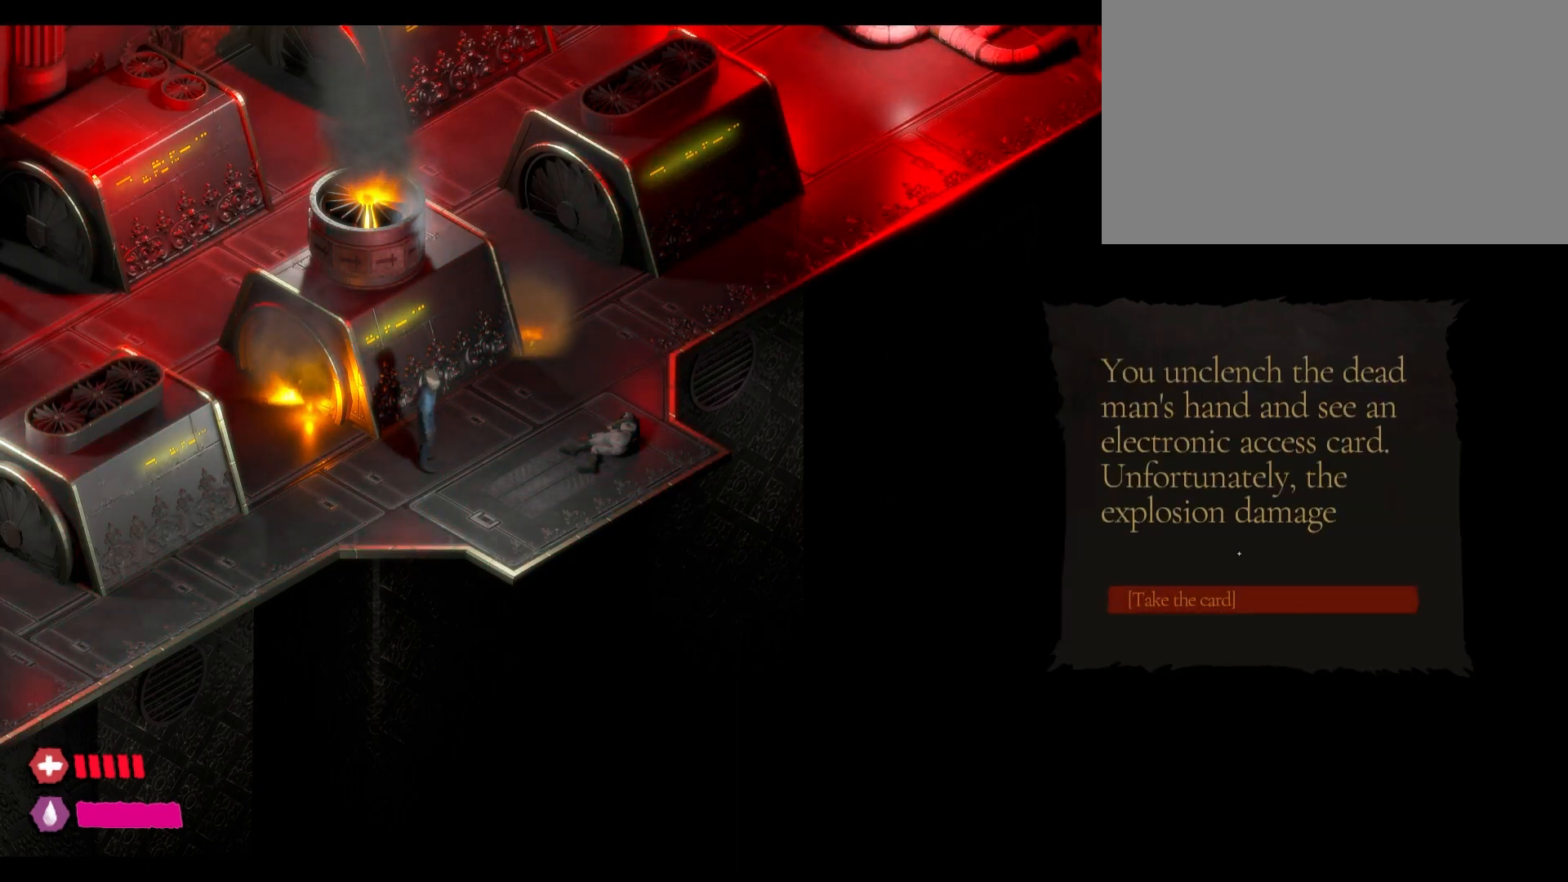
{"keys": [], "mouse": [], "events": []}
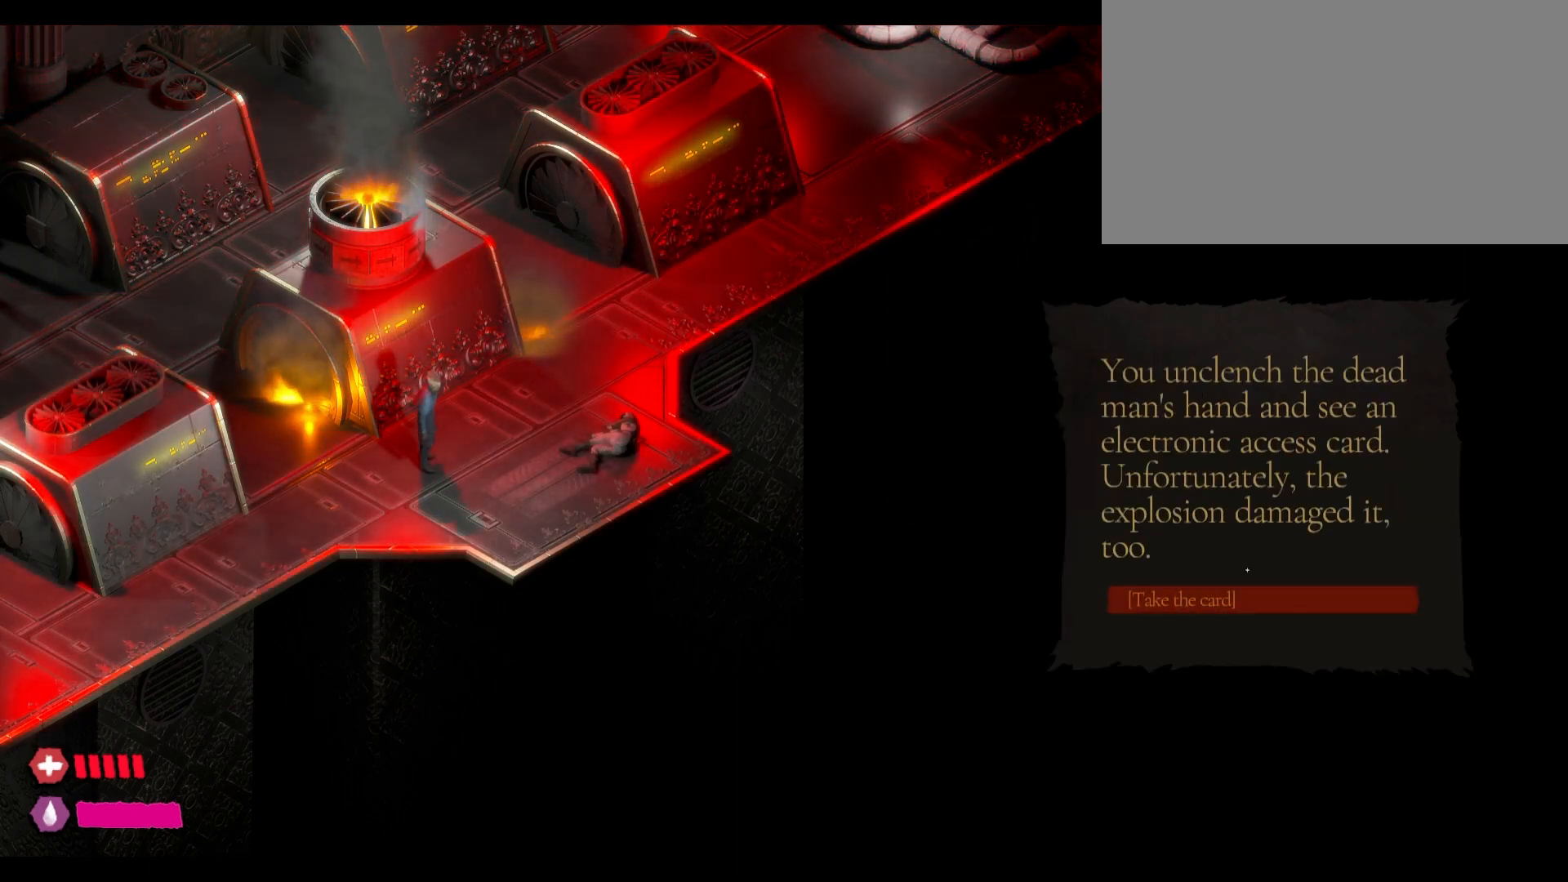
{"keys": [], "mouse": [], "events": []}
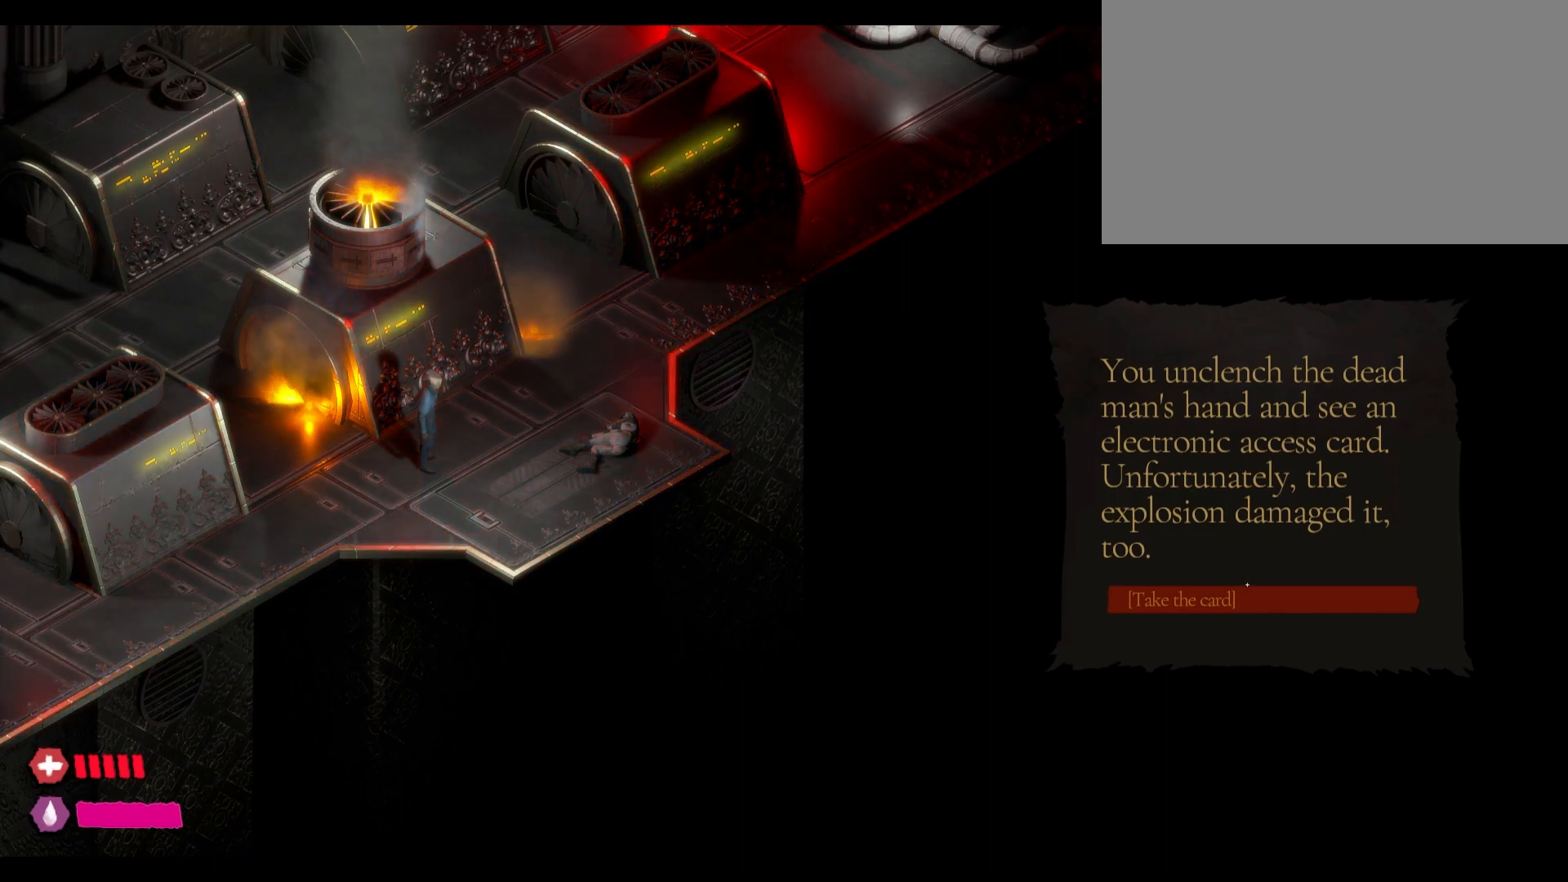
{"keys": [], "mouse": [], "events": []}
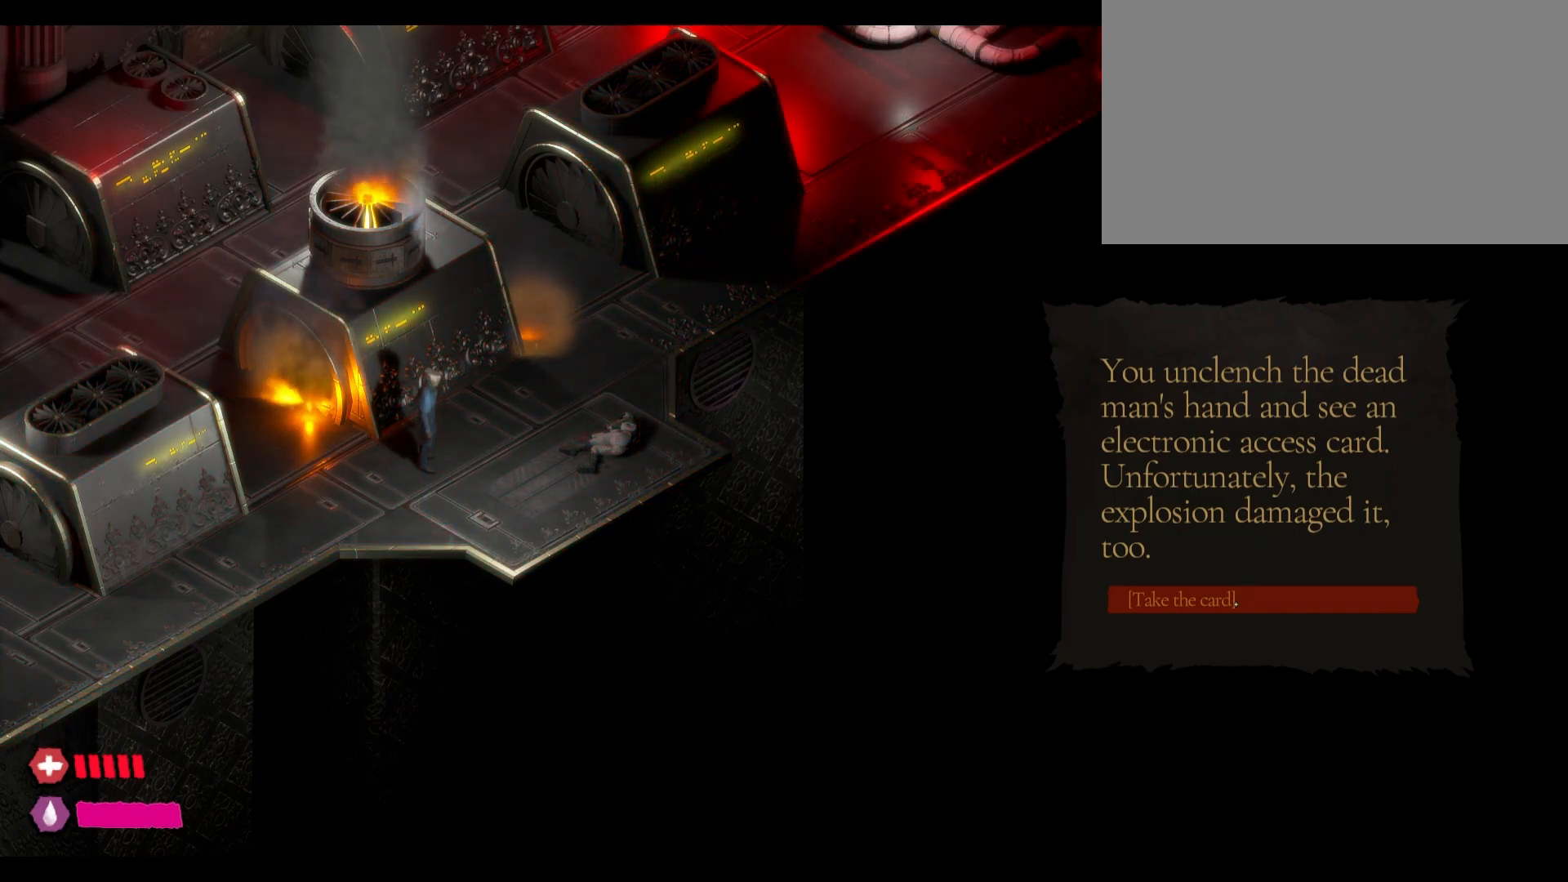
{"keys": [], "mouse": ["left"], "events": [[483, "mouse_left", "down"]]}
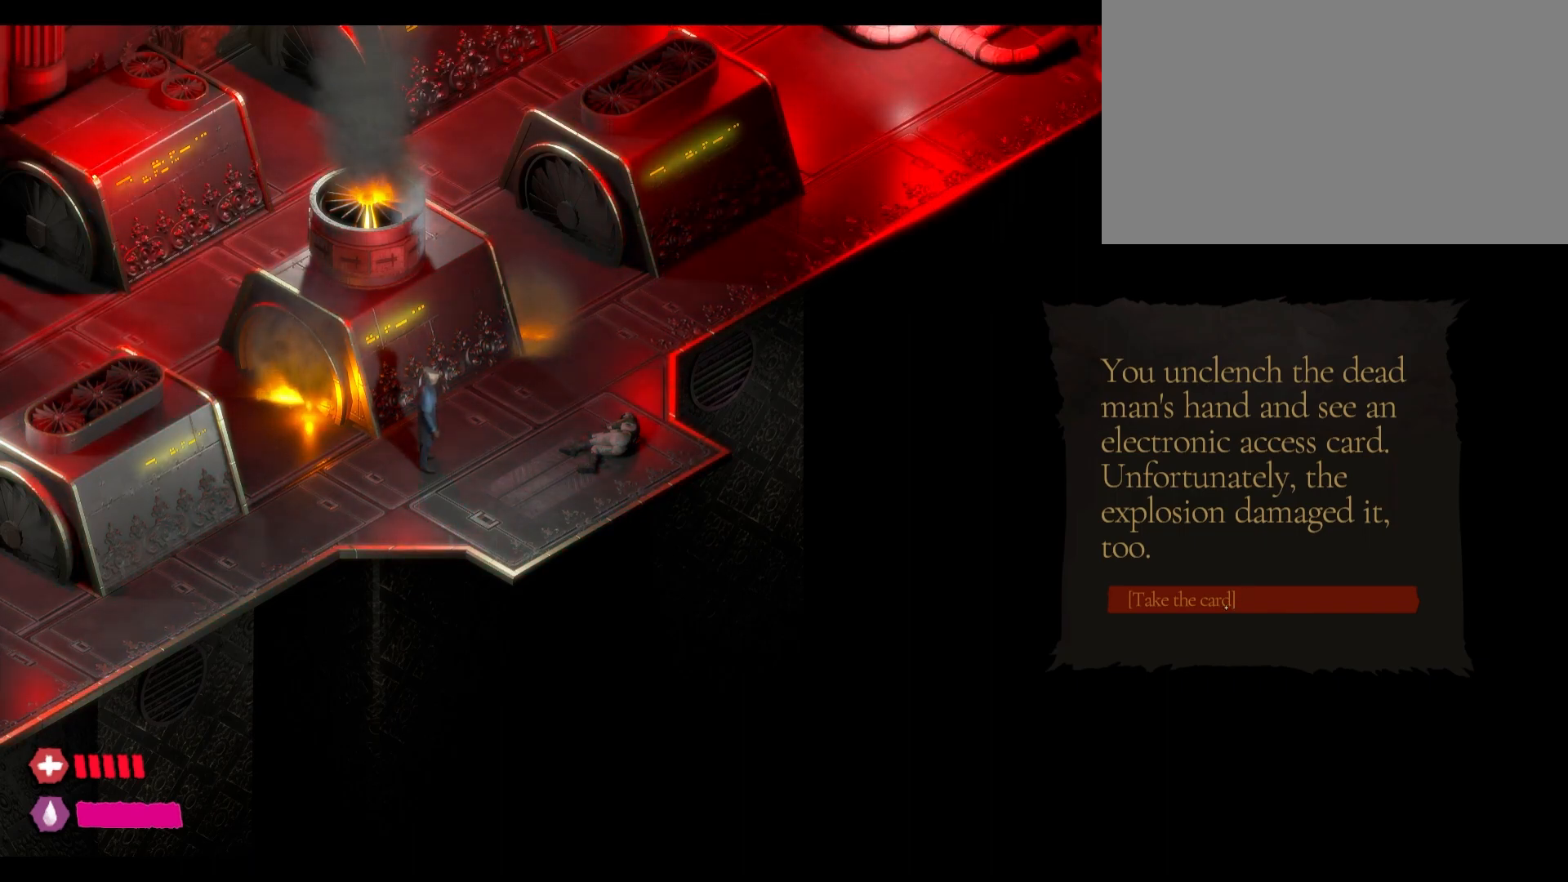
{"keys": [], "mouse": [], "events": [[383, "mouse_left", "up"]]}
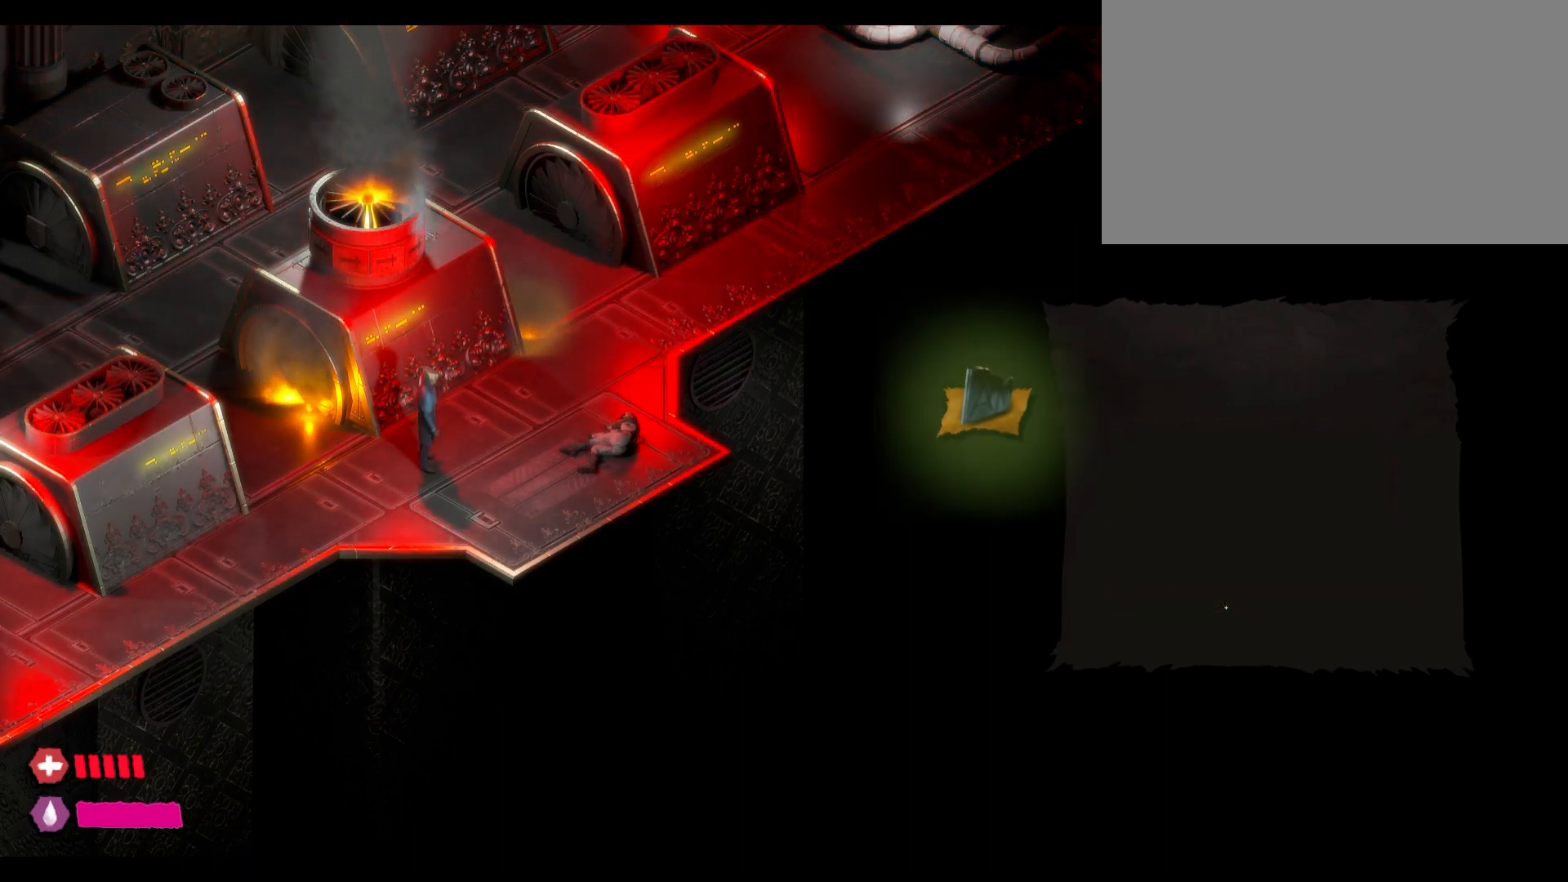
{"keys": [], "mouse": [], "events": []}
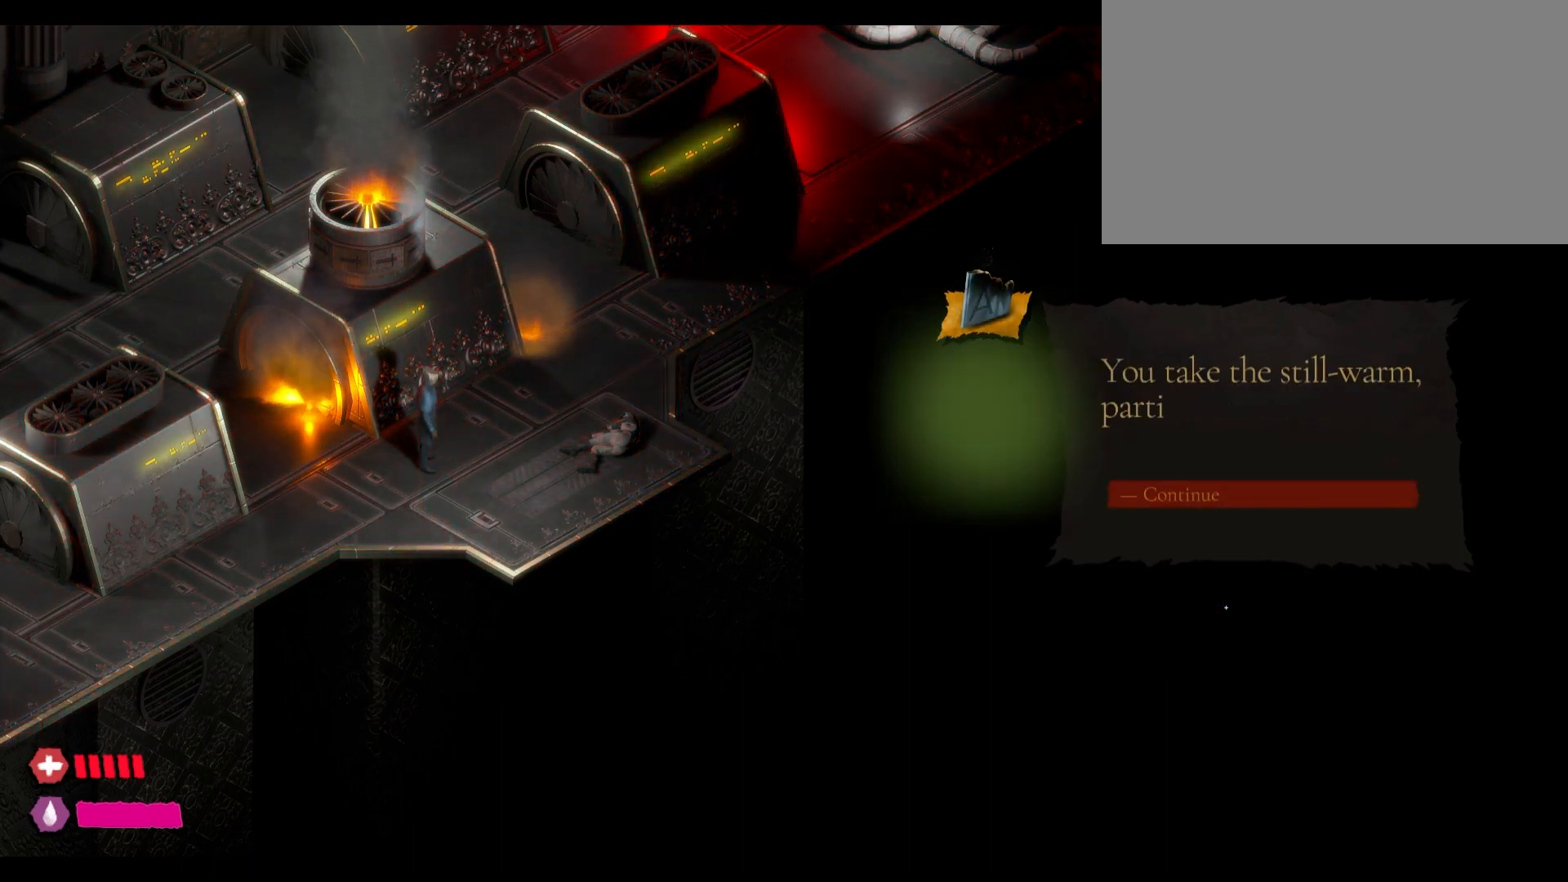
{"keys": [], "mouse": [], "events": []}
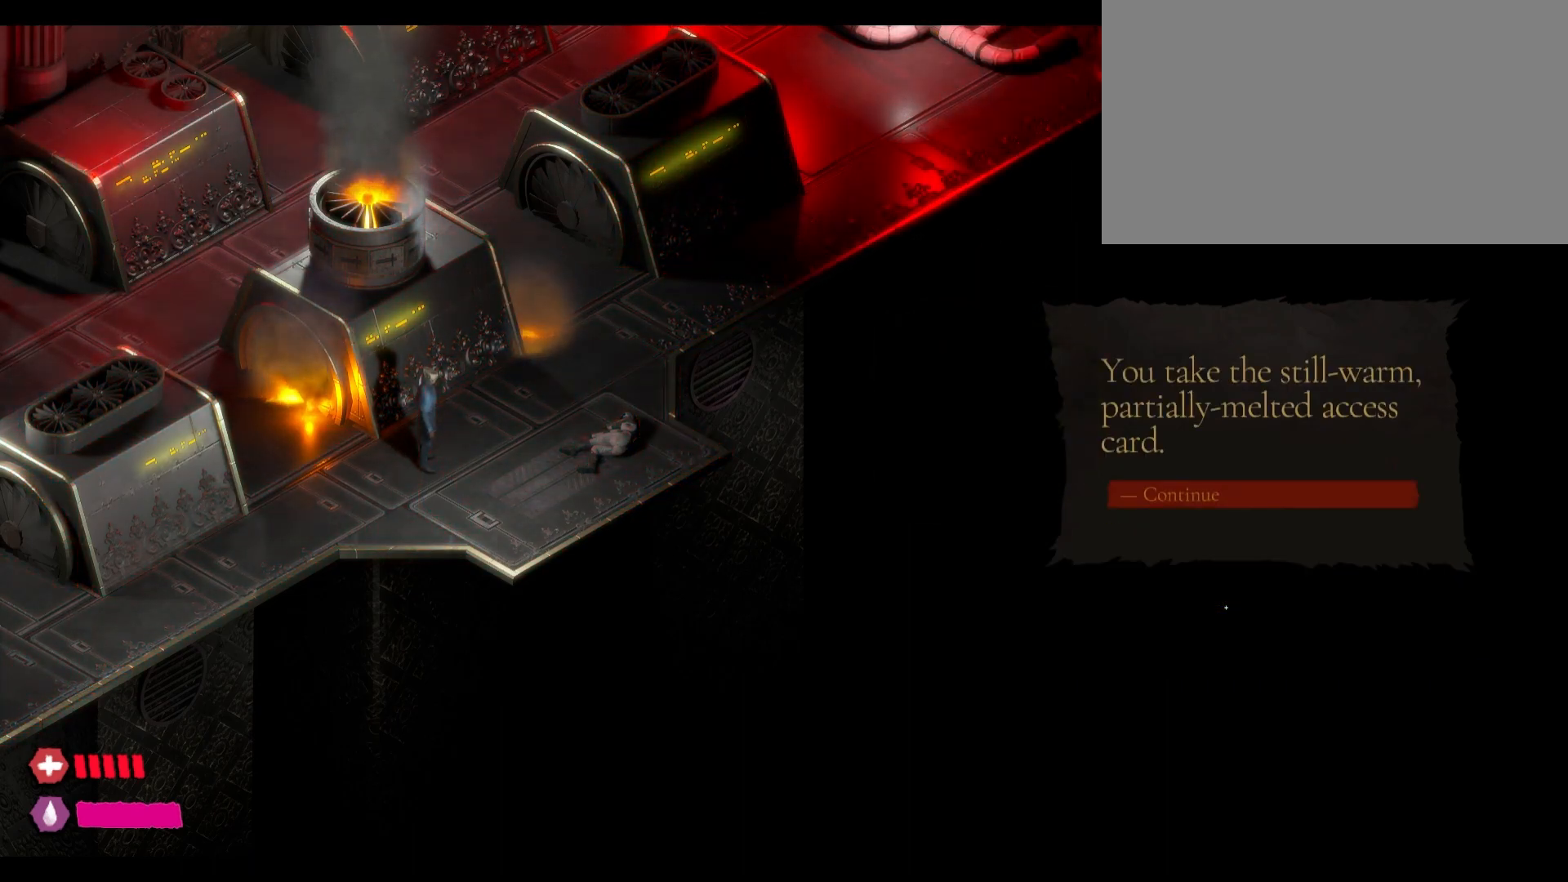
{"keys": [], "mouse": [], "events": []}
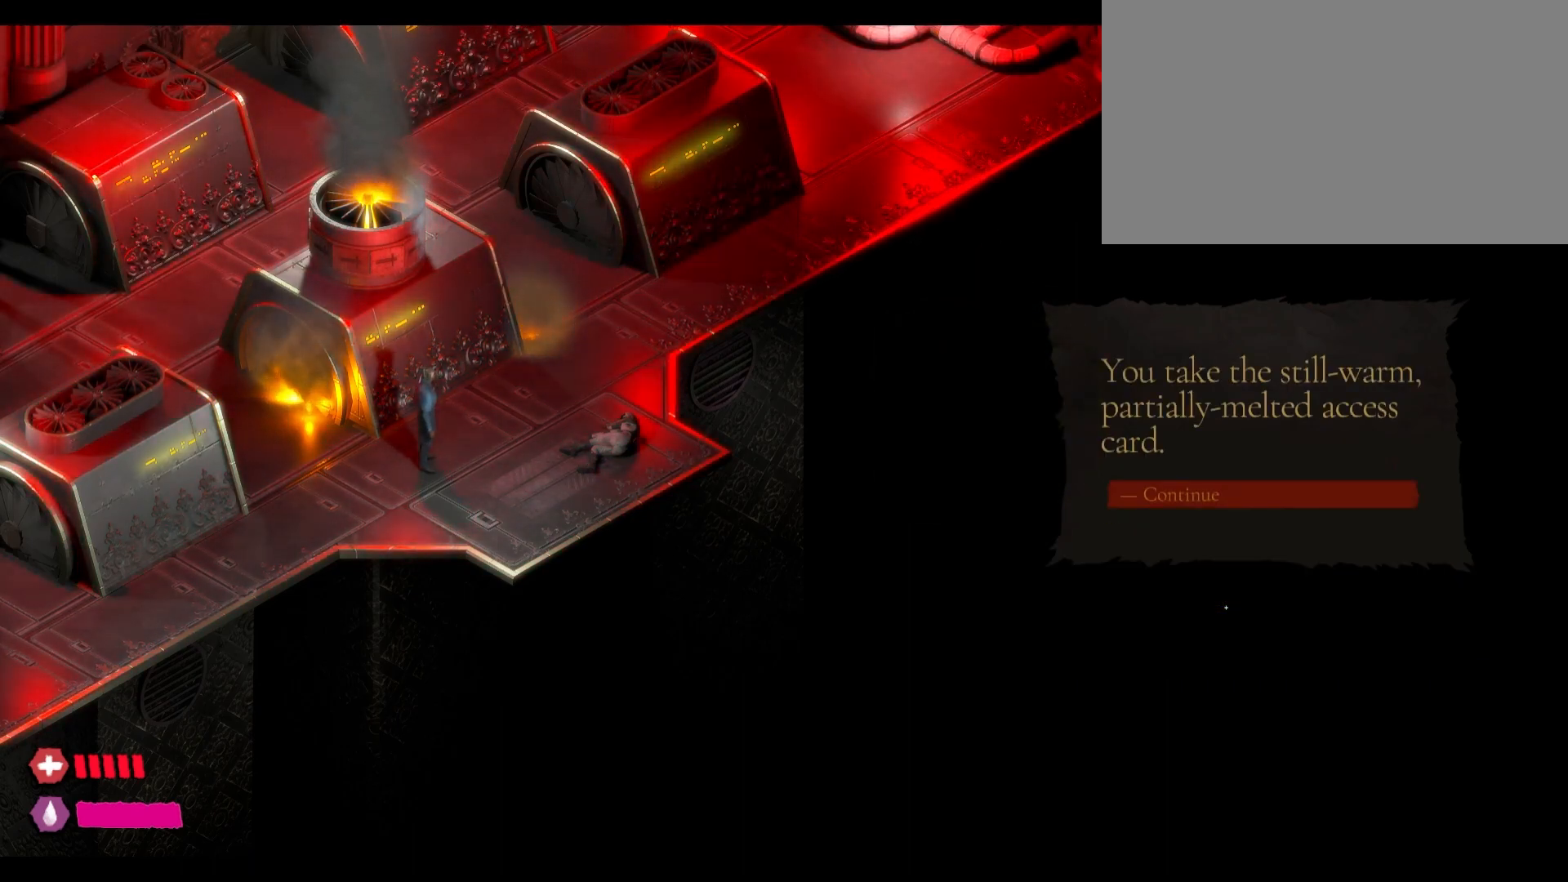
{"keys": [], "mouse": [], "events": []}
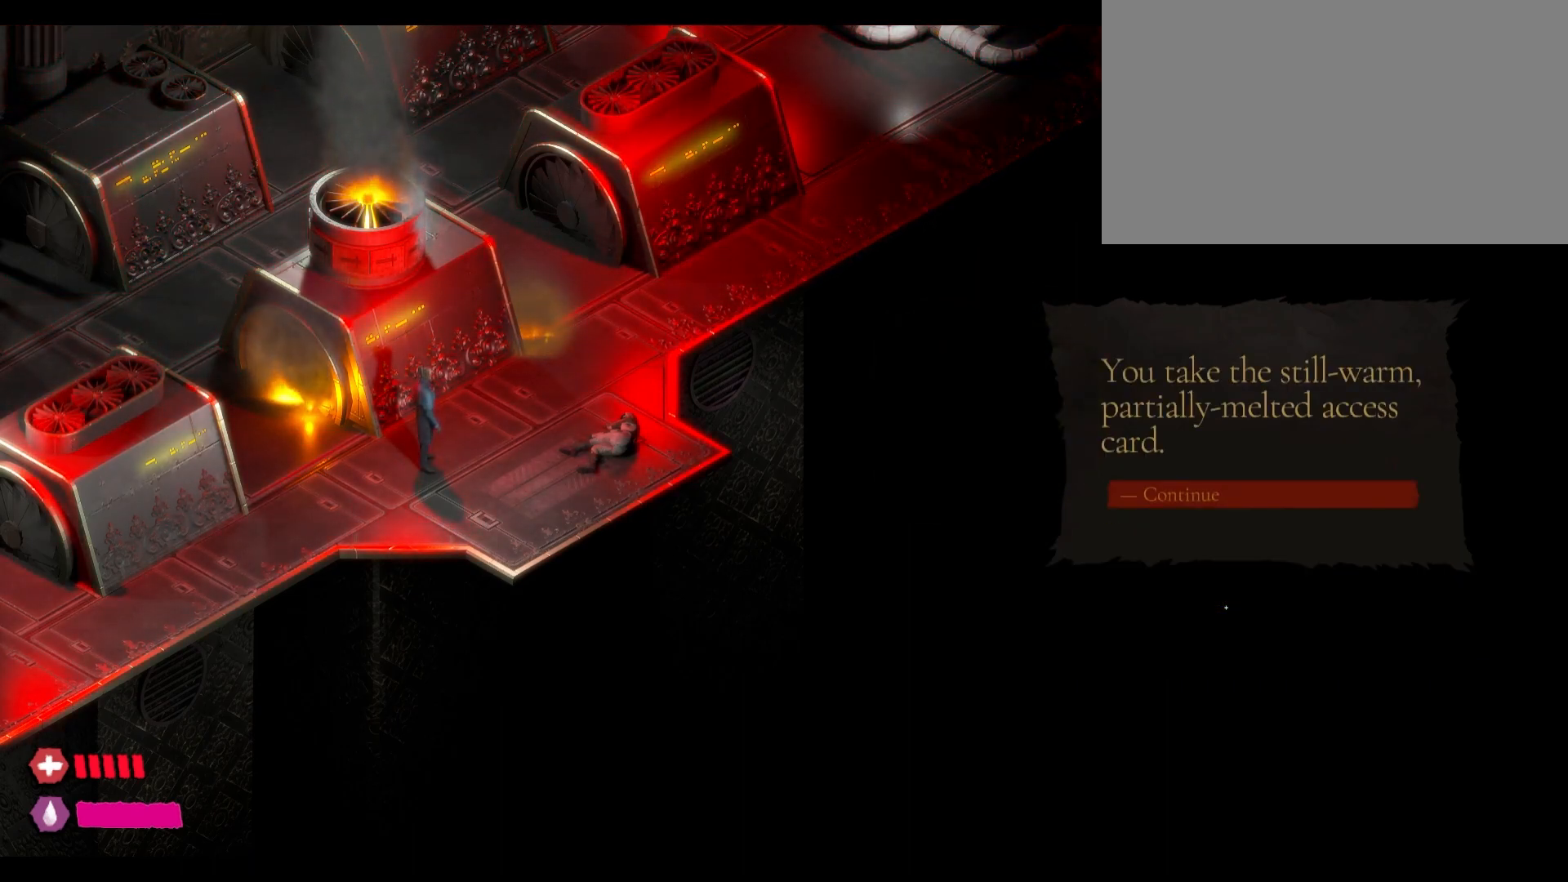
{"keys": [], "mouse": [], "events": []}
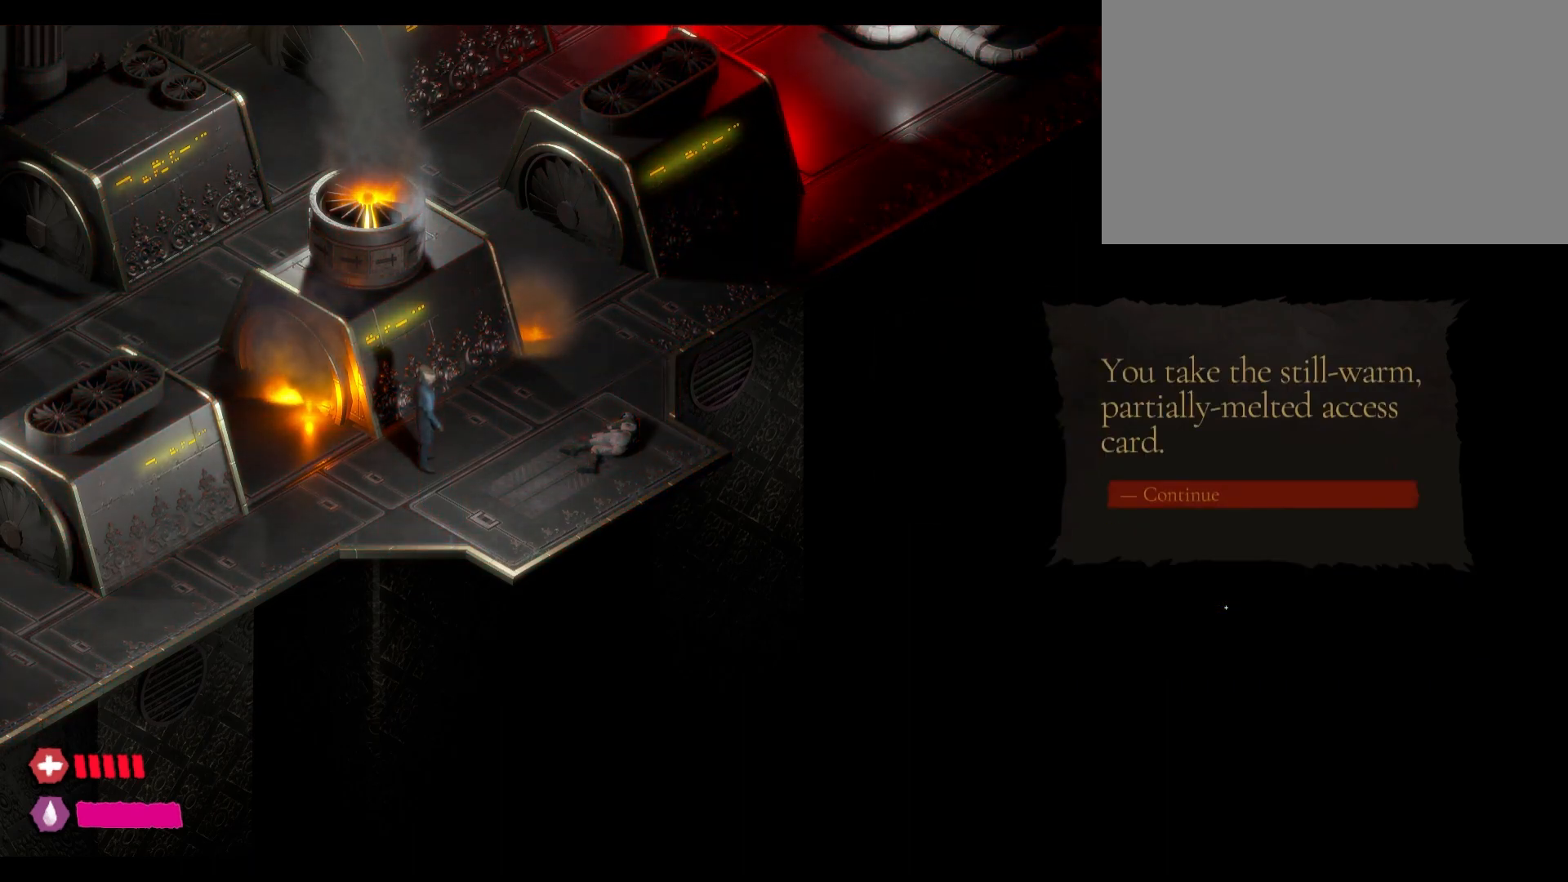
{"keys": [], "mouse": [], "events": []}
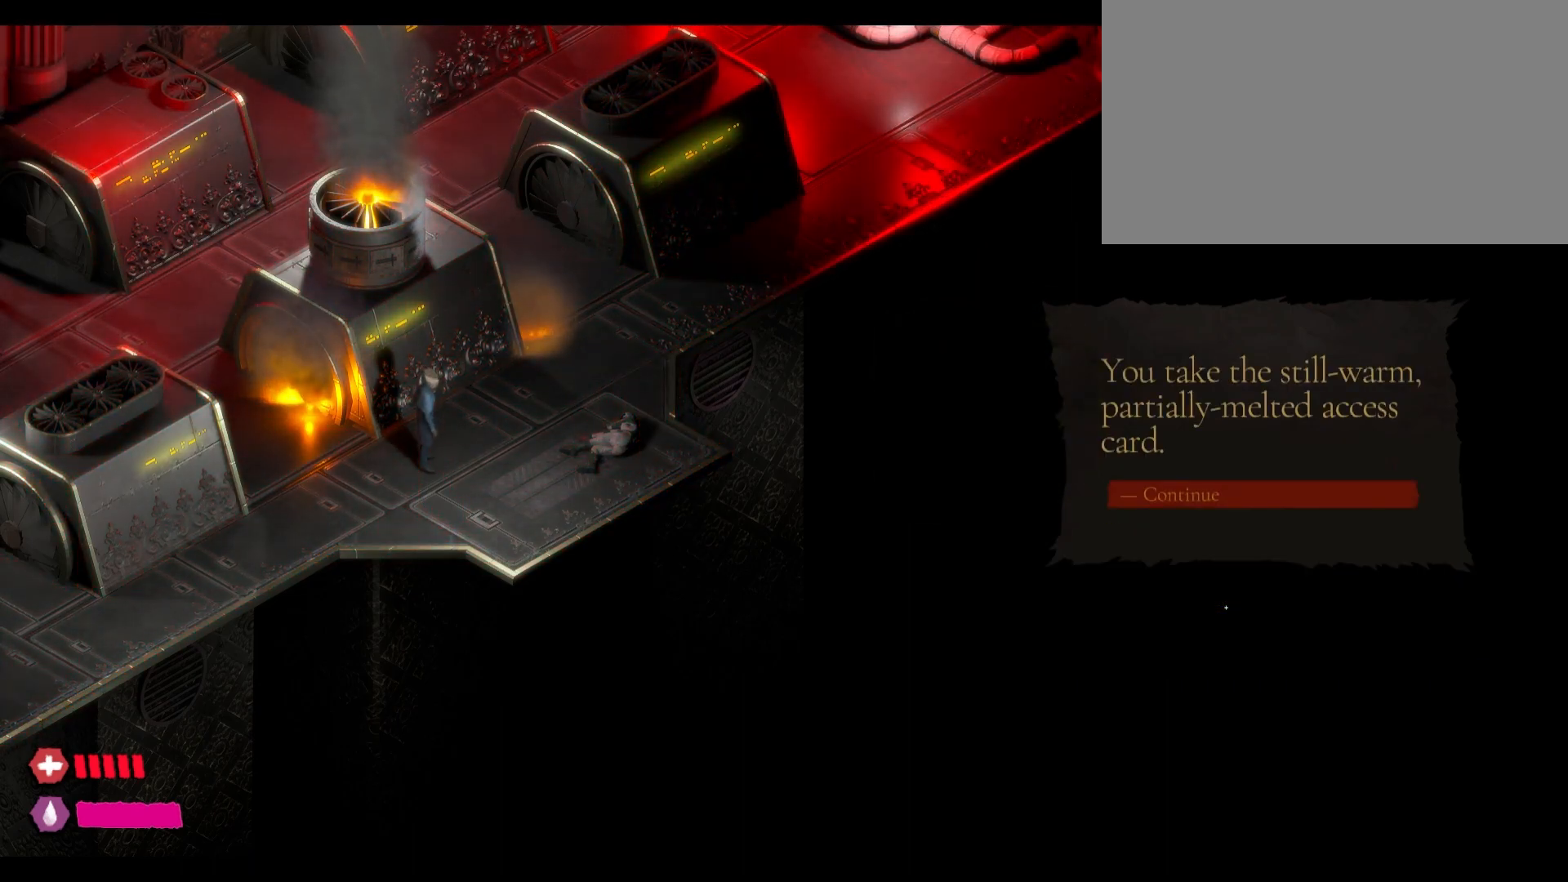
{"keys": [], "mouse": [], "events": []}
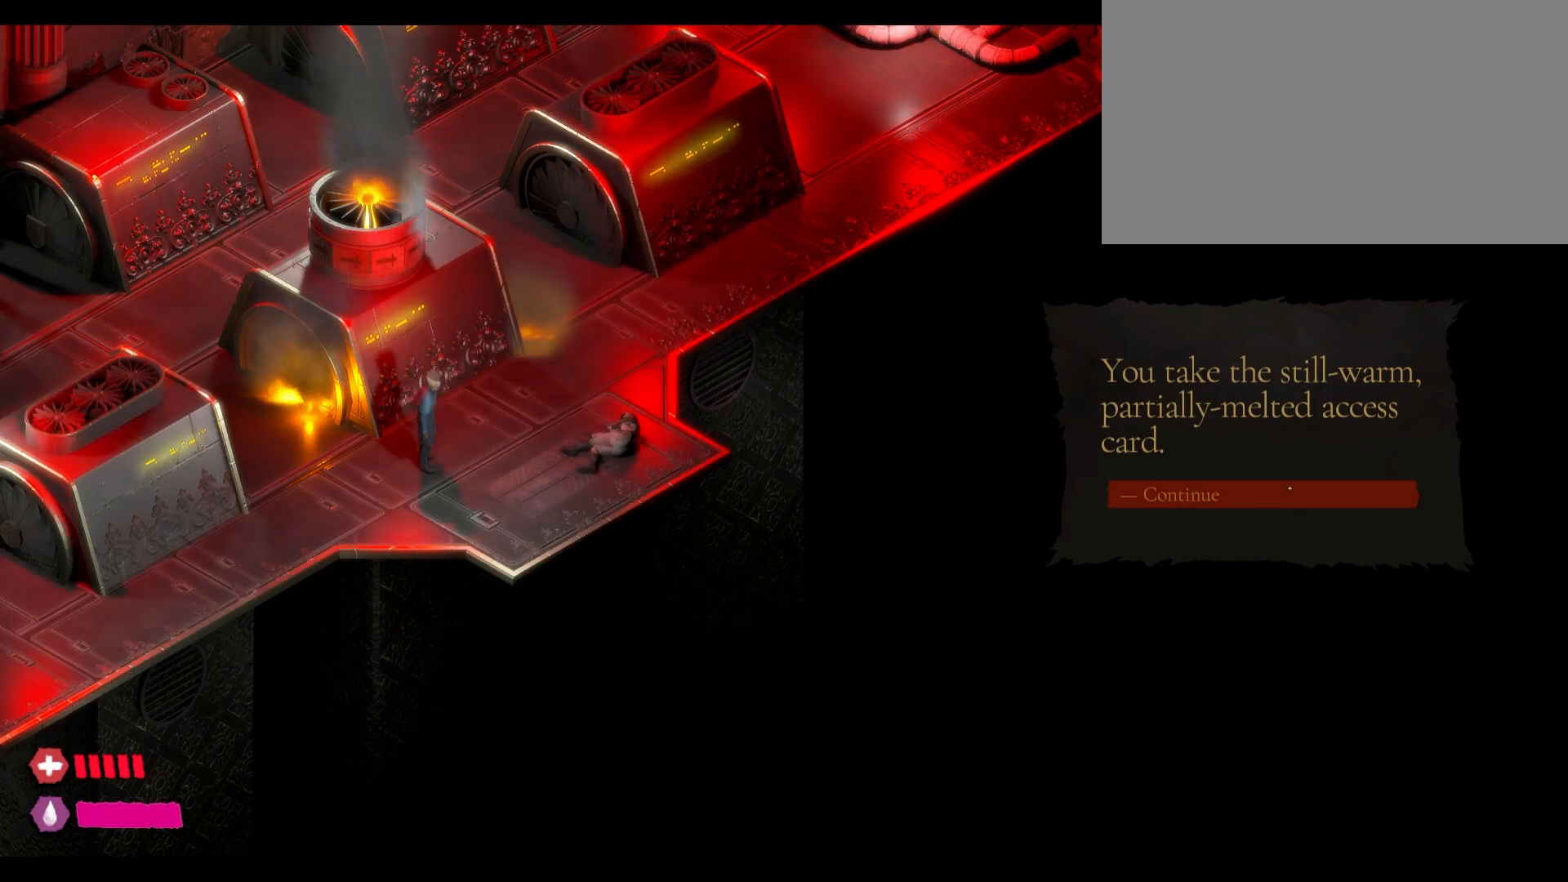
{"keys": [], "mouse": [], "events": [[367, "mouse_left", "down"], [500, "mouse_left", "up"]]}
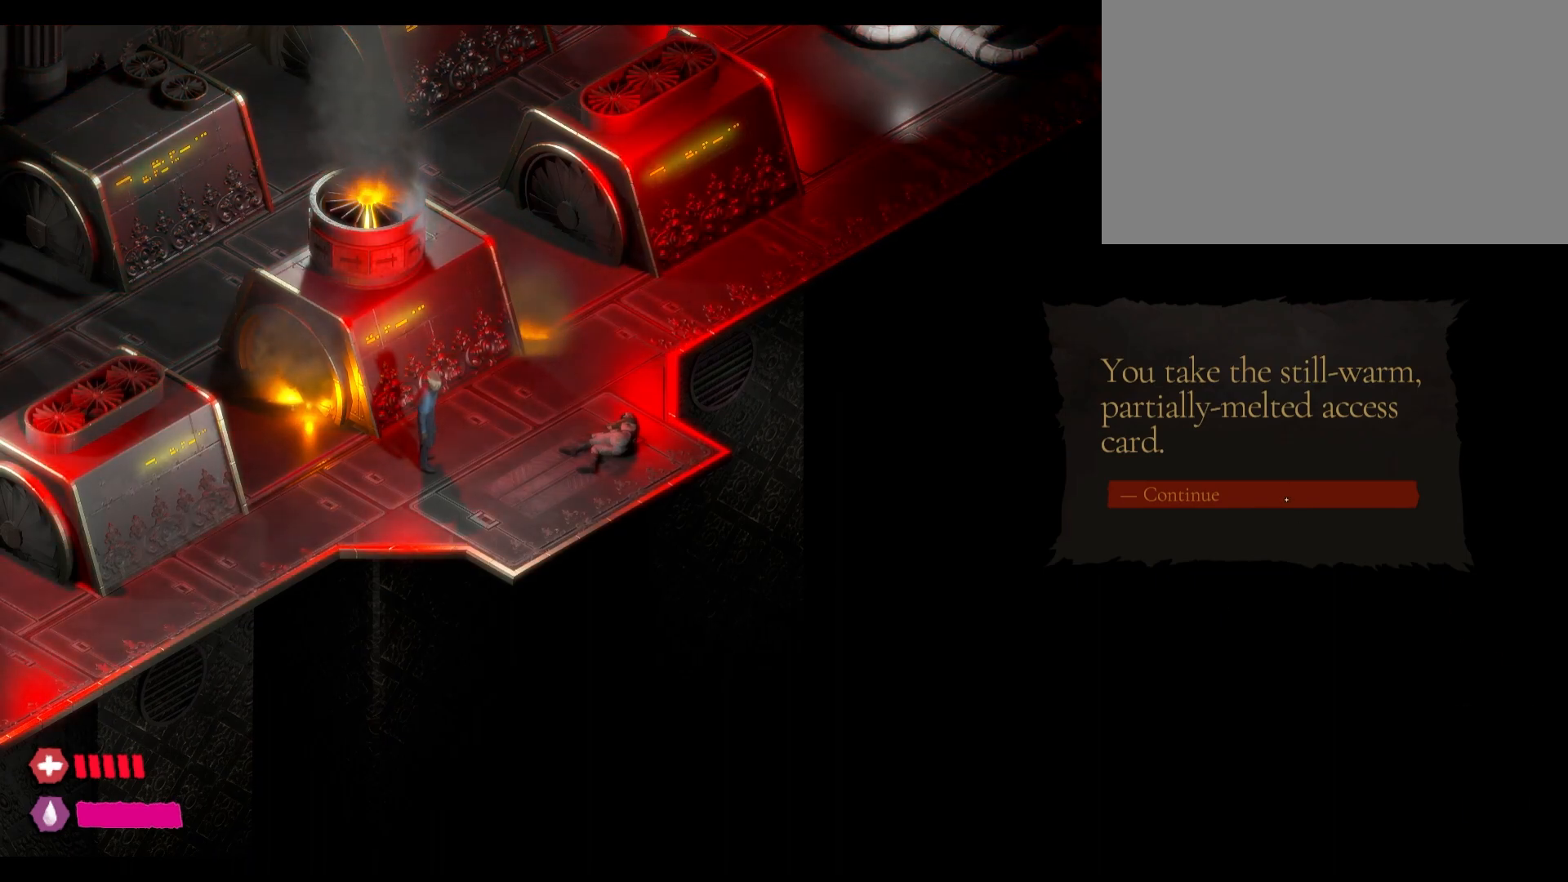
{"keys": [], "mouse": [], "events": []}
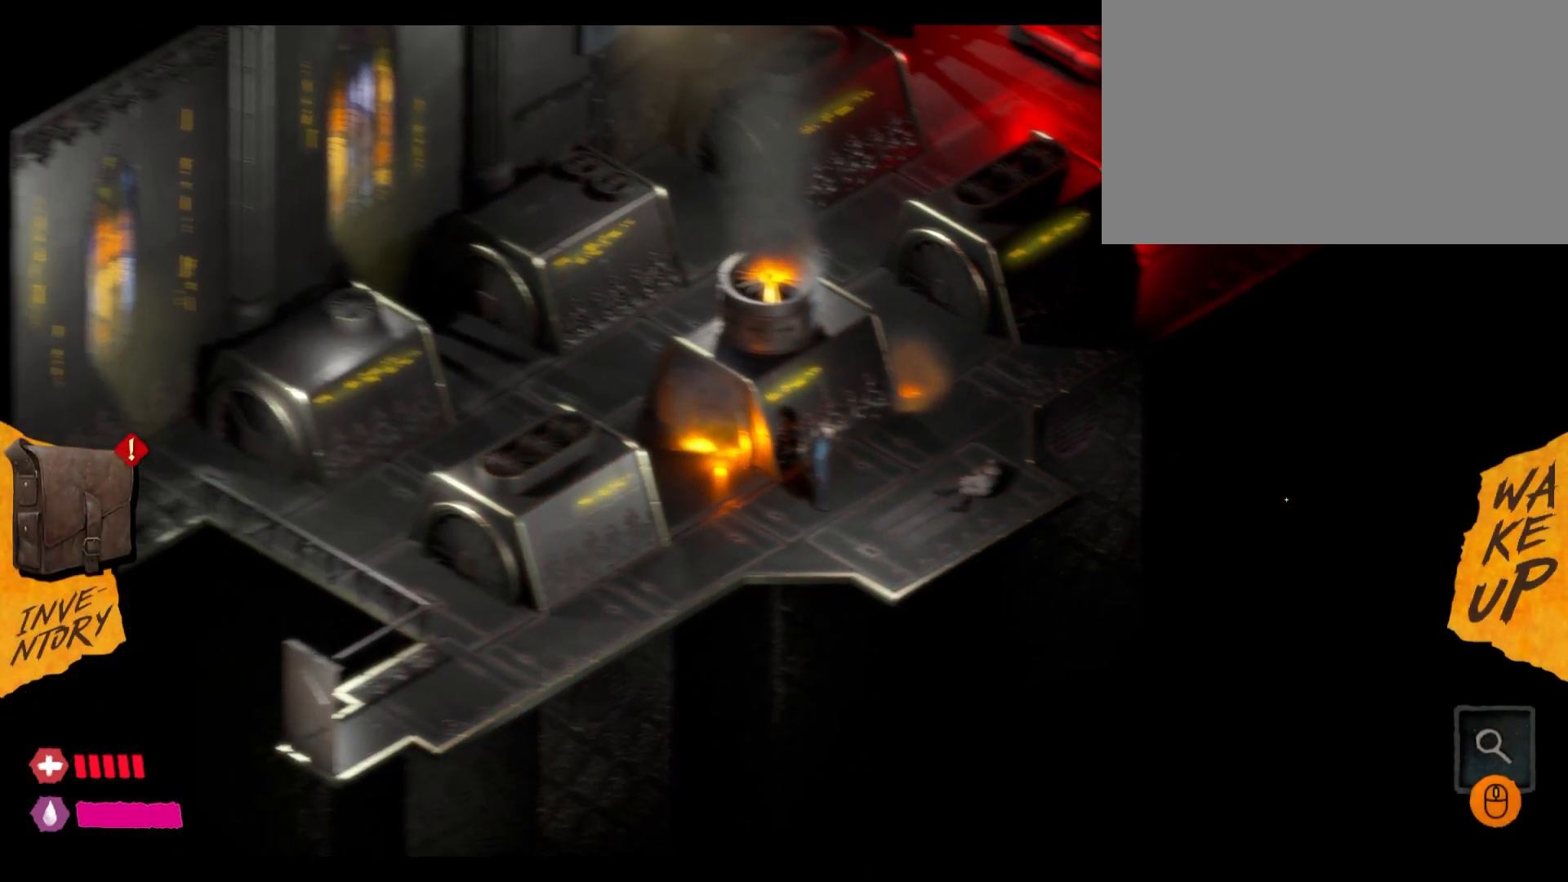
{"keys": [], "mouse": [], "events": []}
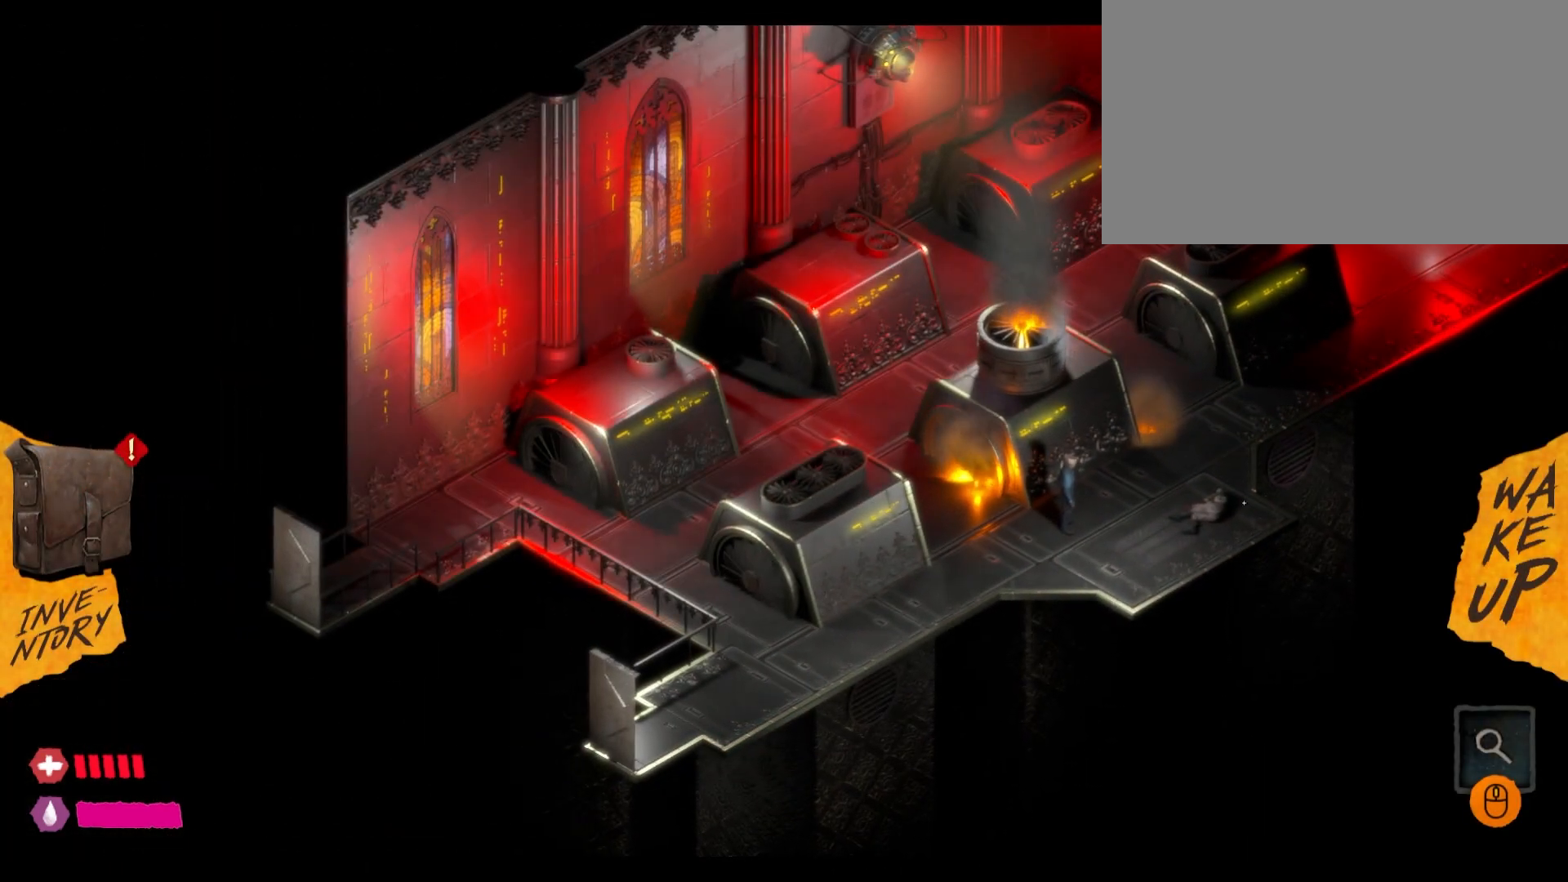
{"keys": [], "mouse": [], "events": []}
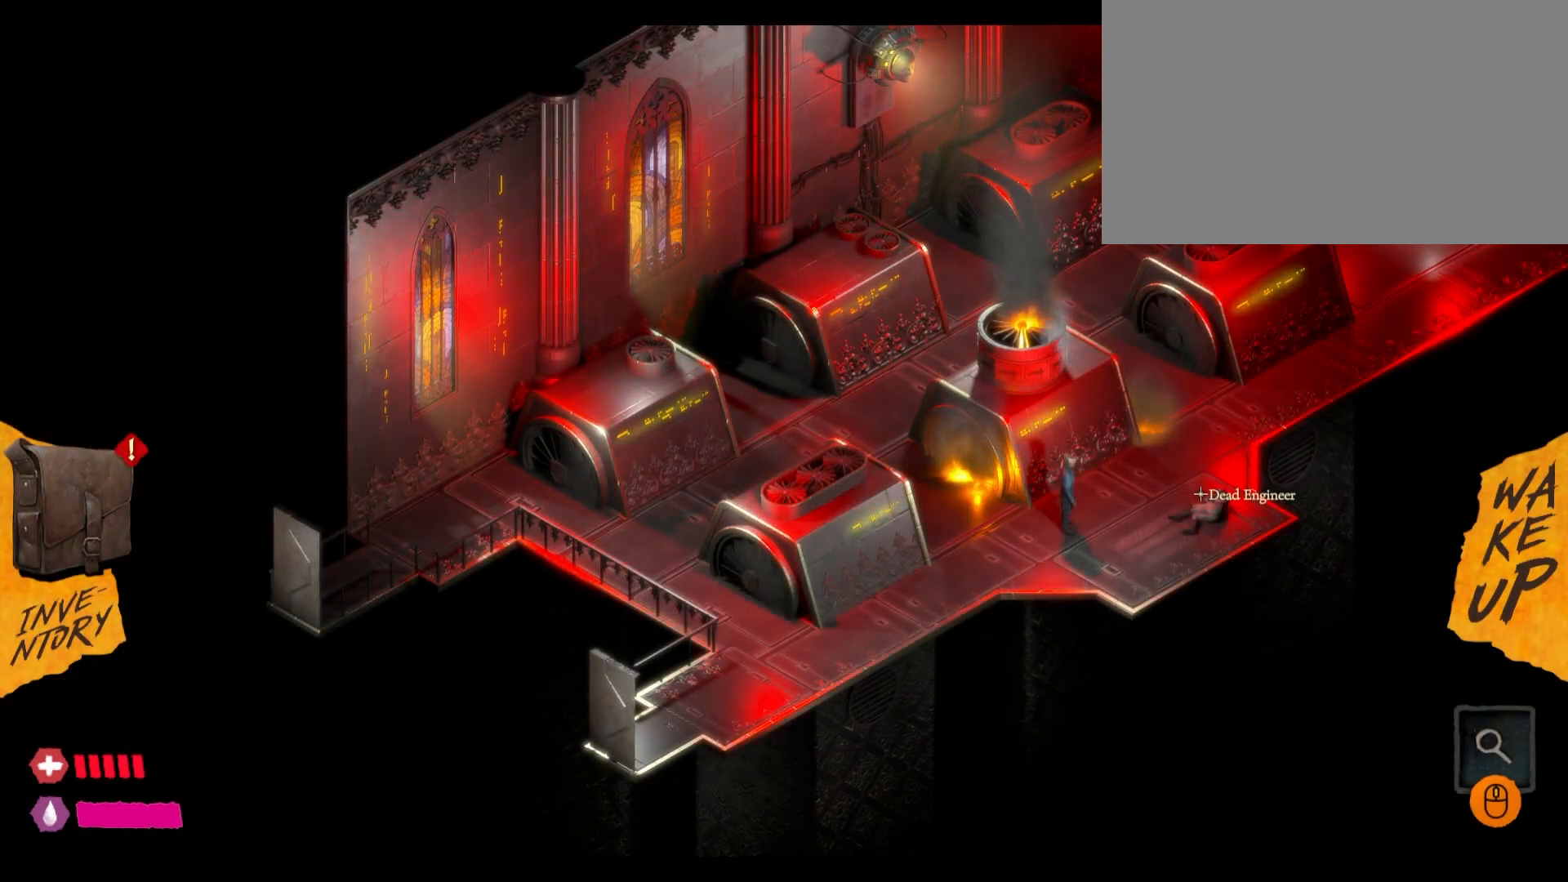
{"keys": [], "mouse": [], "events": []}
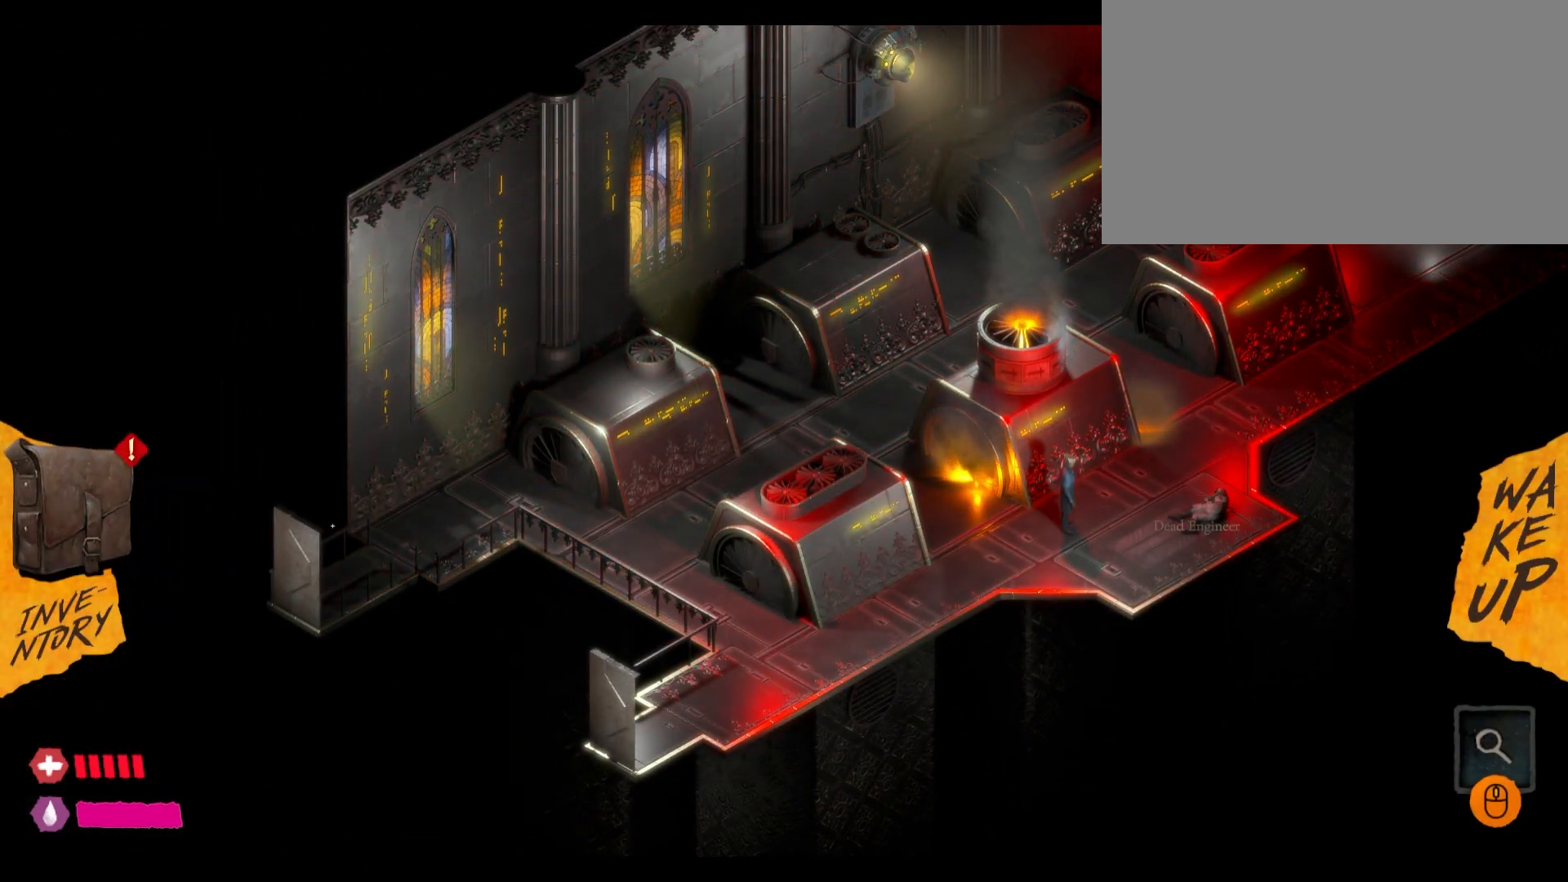
{"keys": [], "mouse": ["left"], "events": [[433, "mouse_left", "down"]]}
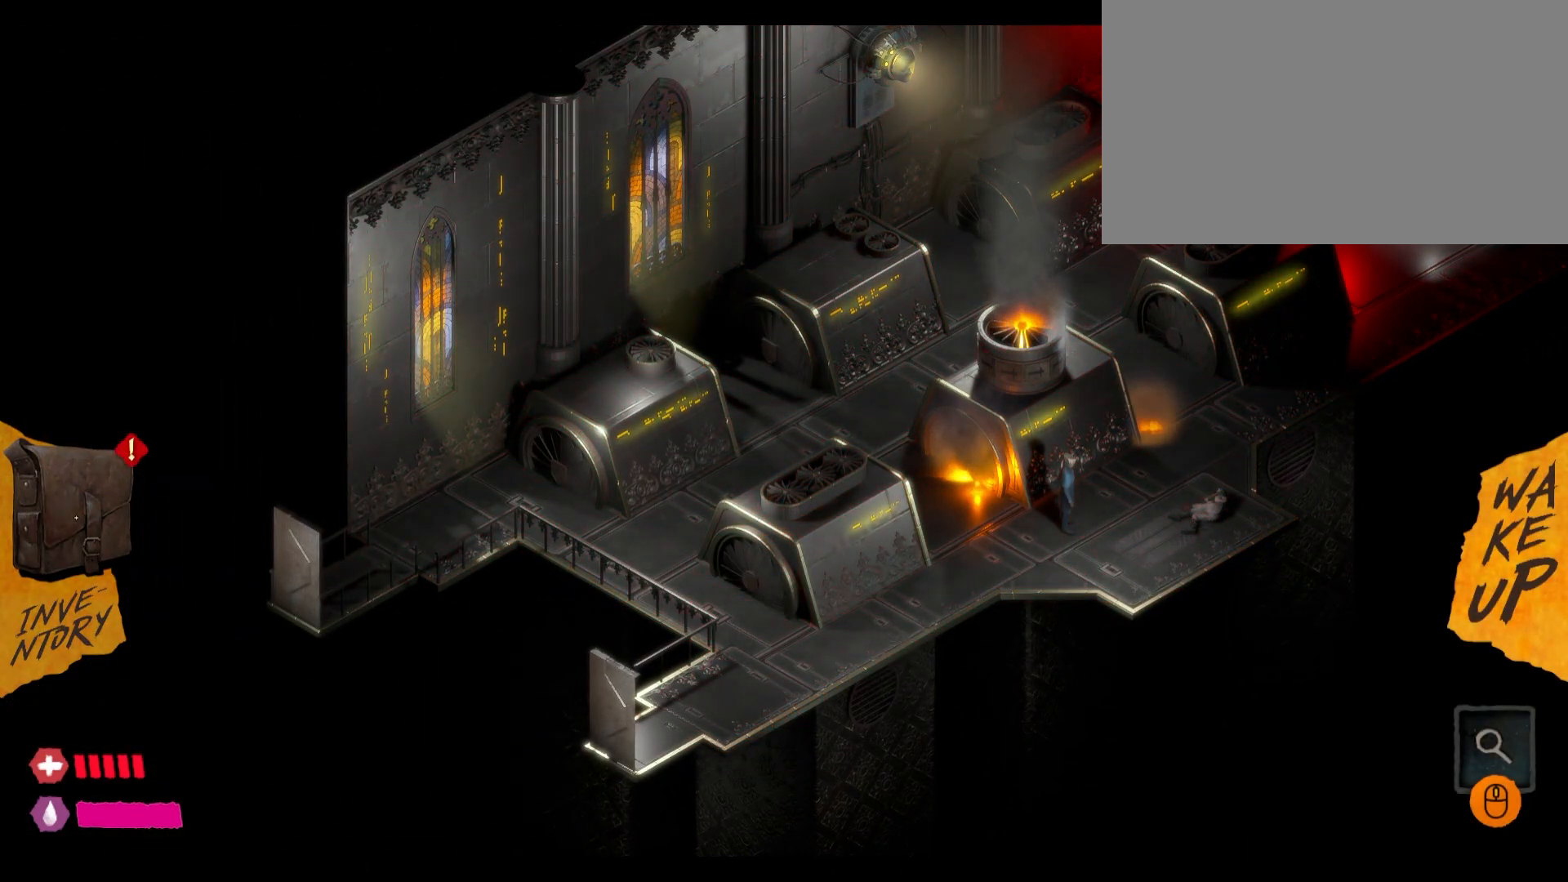
{"keys": [], "mouse": [], "events": [[50, "mouse_left", "up"]]}
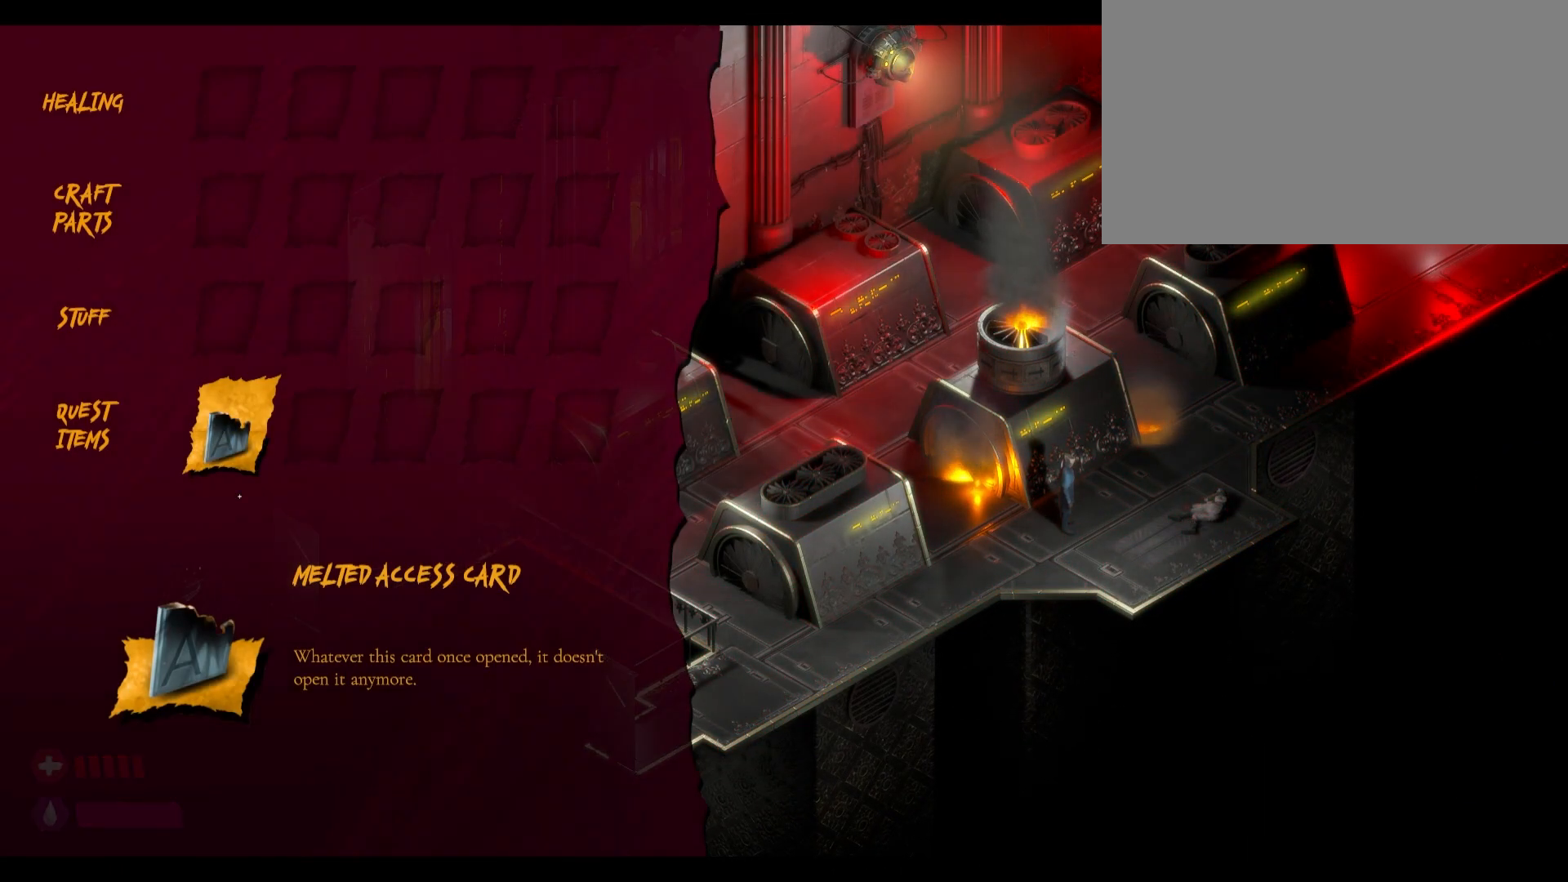
{"keys": [], "mouse": [], "events": []}
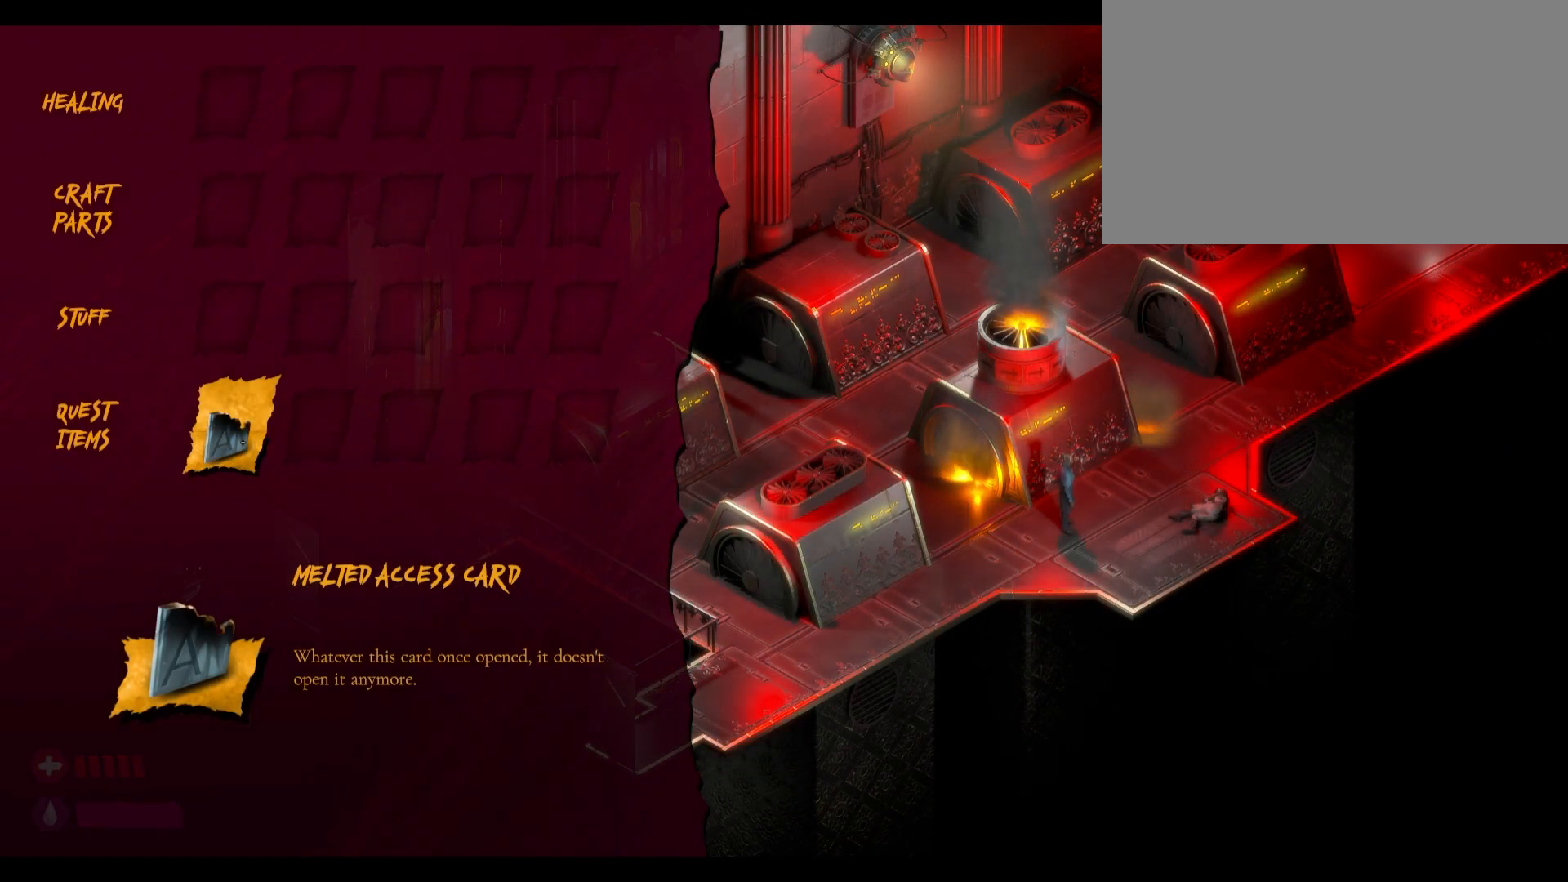
{"keys": [], "mouse": [], "events": []}
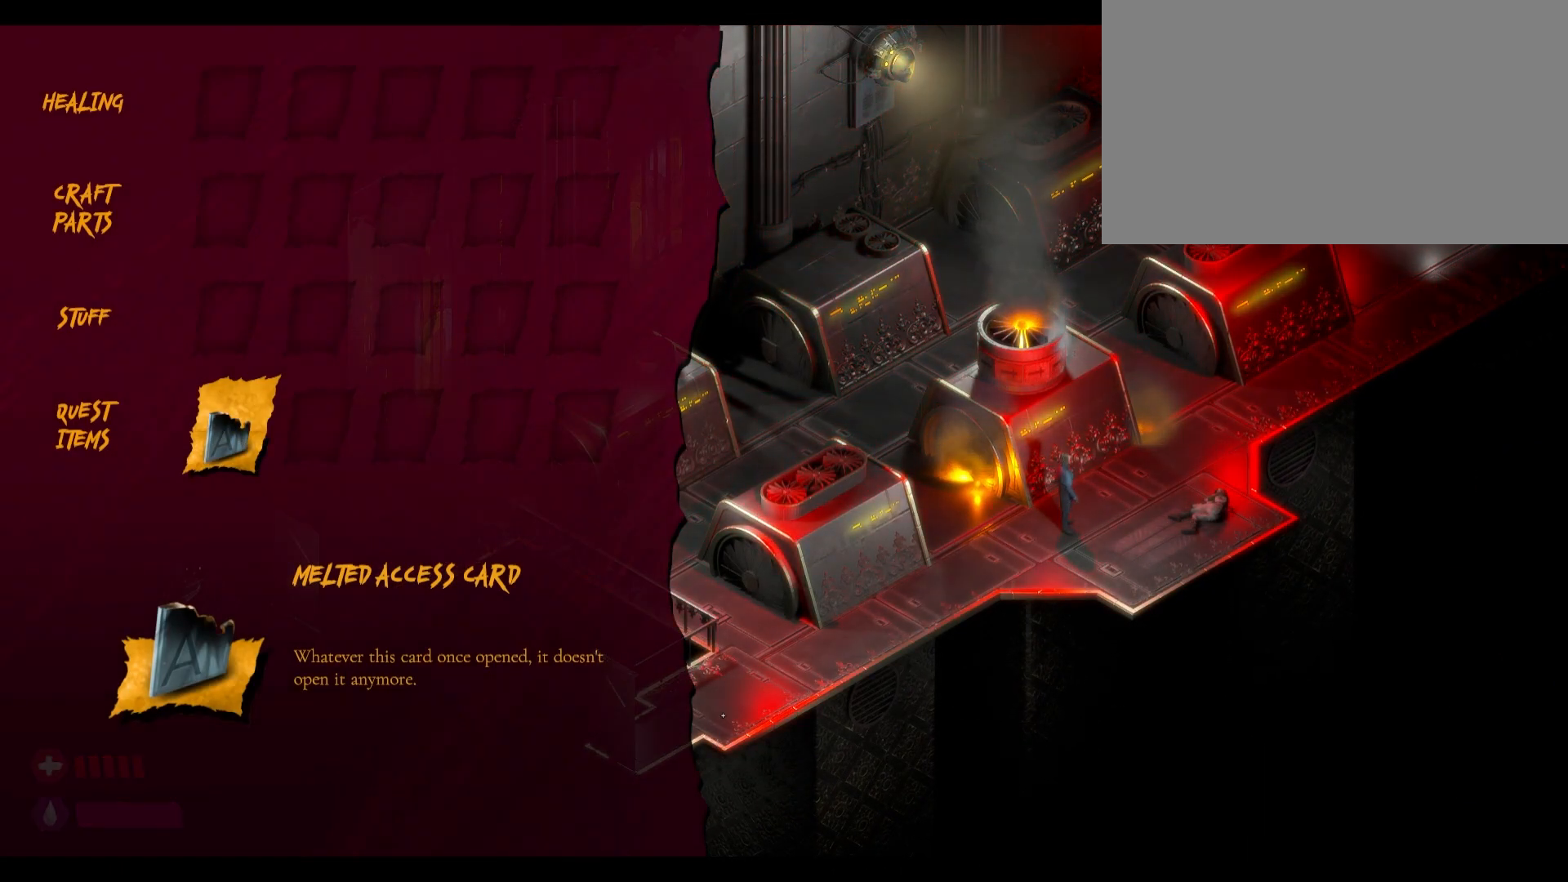
{"keys": [], "mouse": [], "events": [[217, "mouse_left", "down"], [317, "mouse_left", "up"]]}
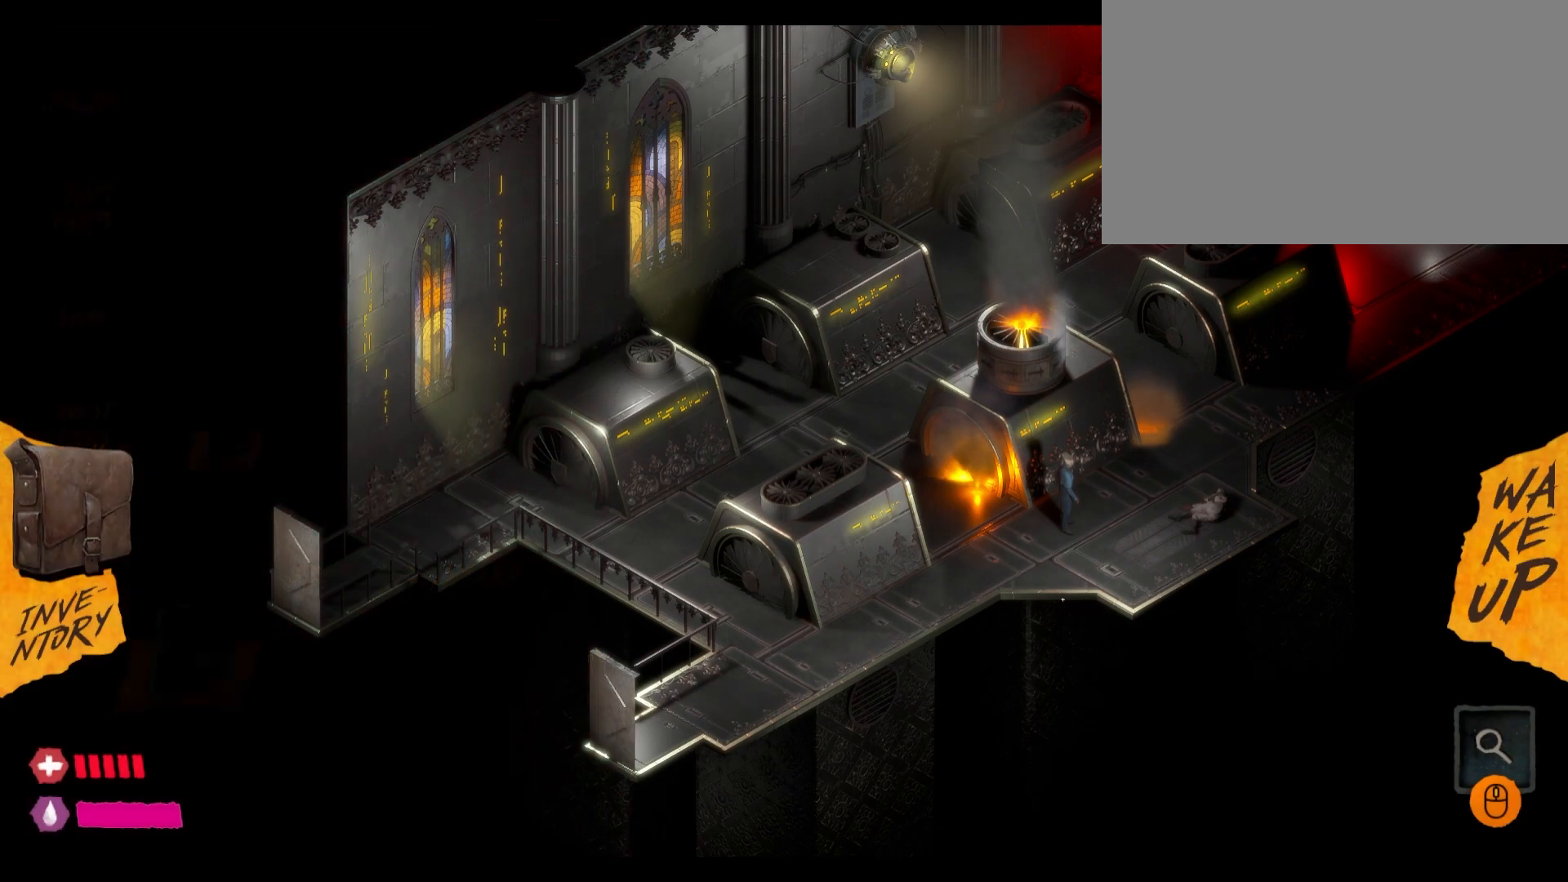
{"keys": [], "mouse": [], "events": []}